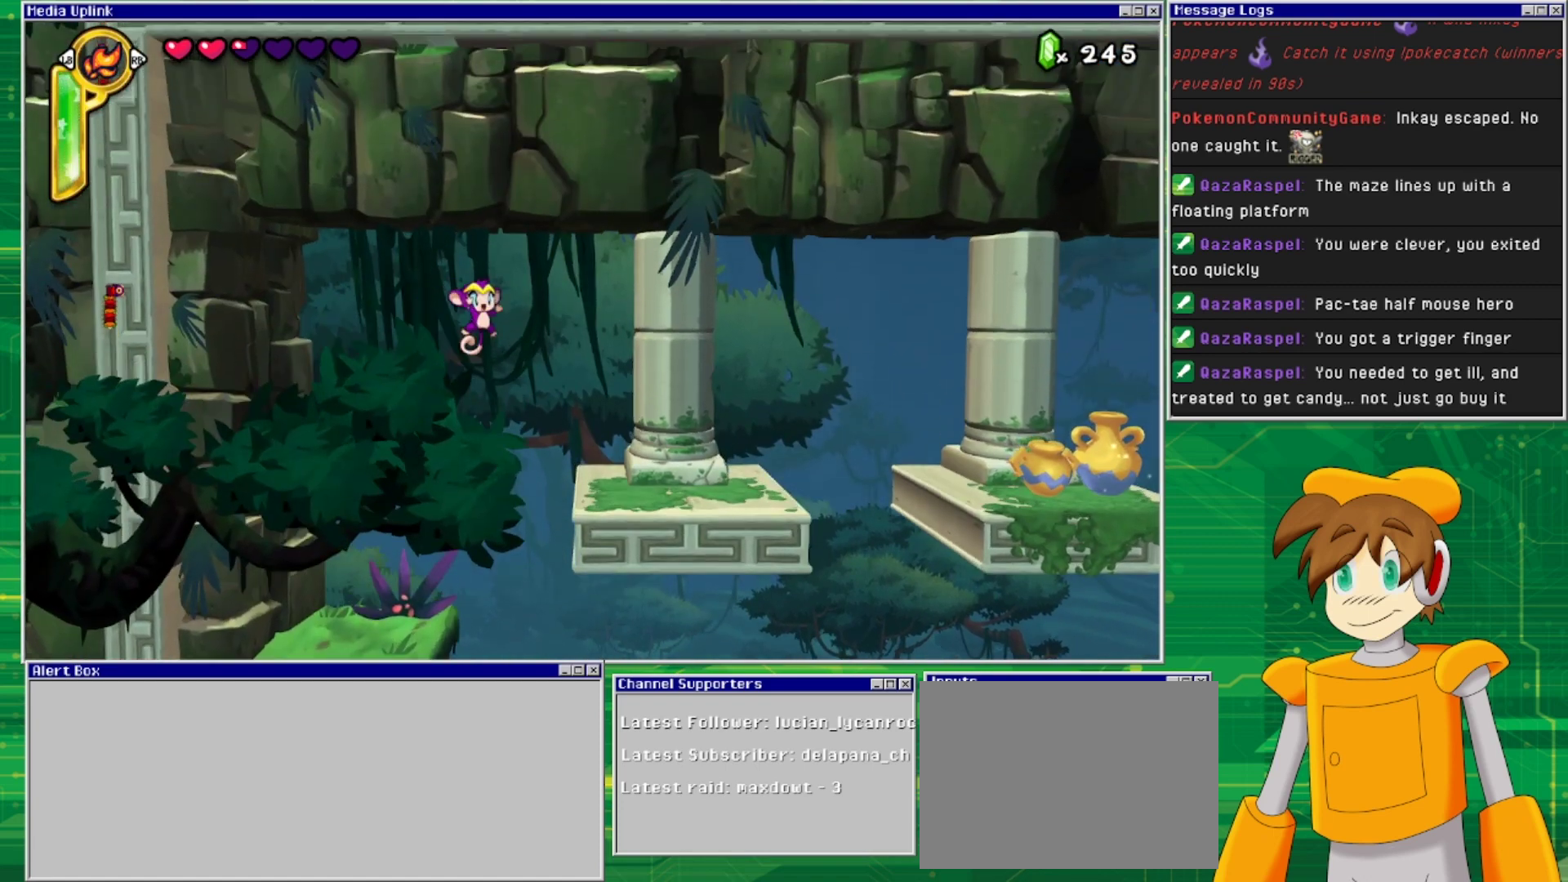
Gameplay with a controller (PlayStation layout); each line is a JSON object with the inputs held at the frame after it. "events" lists button and stick changes between this image and that frame as [ms after this image, input, new state], when the widget could be followed in between. Not read: L2 L3 R1 R2 R3 left_stick right_stick.
{"buttons": [], "events": [[200, "CROSS", "up"], [433, "DPAD_RIGHT", "up"]]}
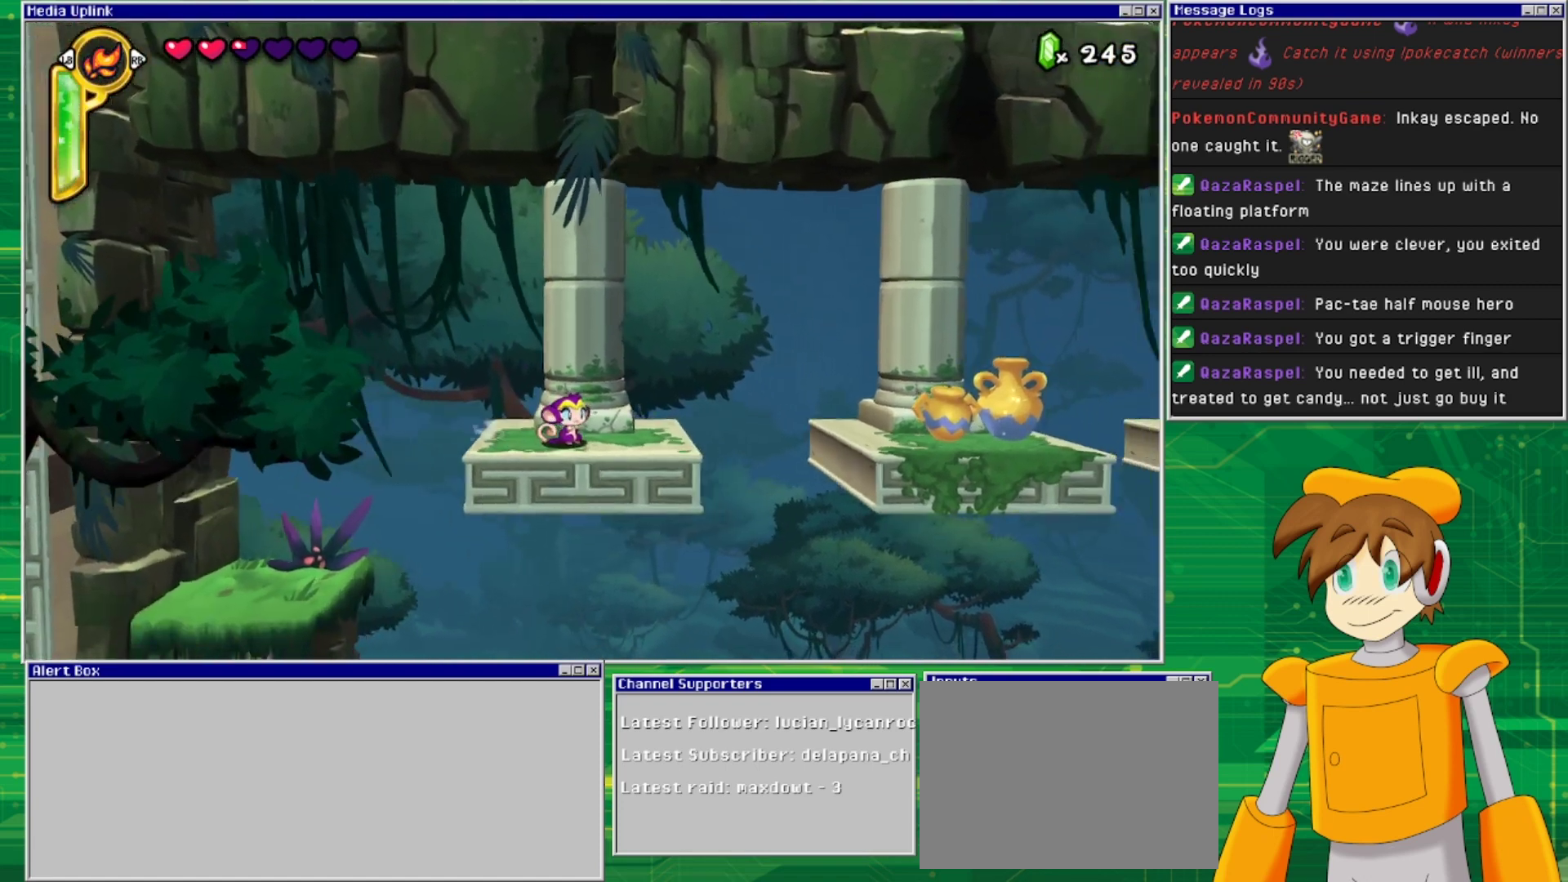
{"buttons": ["CROSS", "DPAD_RIGHT"], "events": [[100, "DPAD_RIGHT", "down"], [400, "CROSS", "down"]]}
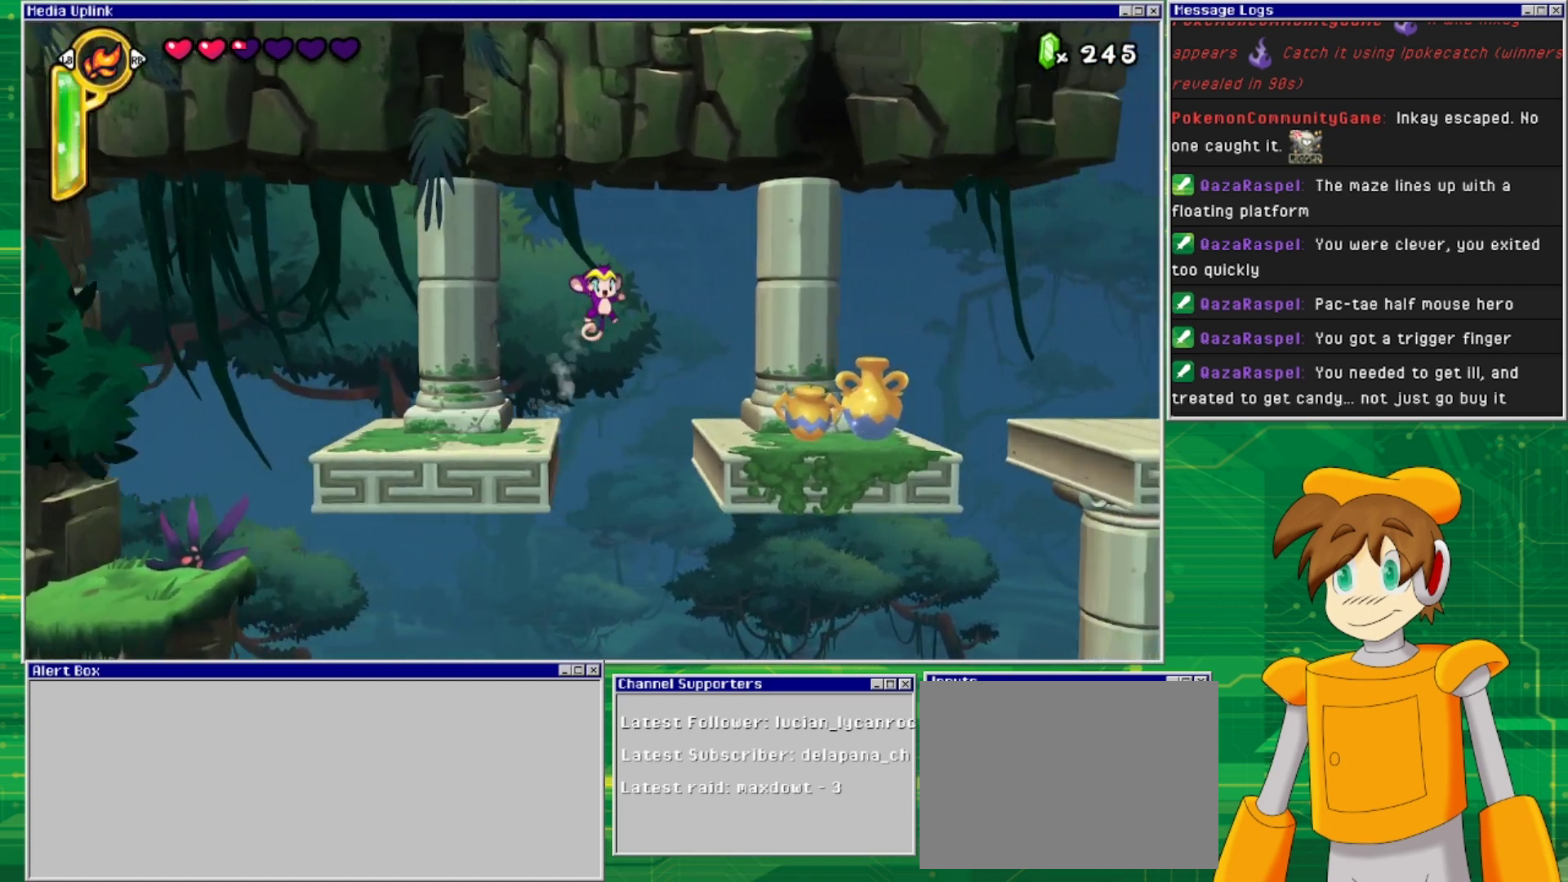
{"buttons": [], "events": [[267, "CROSS", "up"], [433, "DPAD_RIGHT", "up"]]}
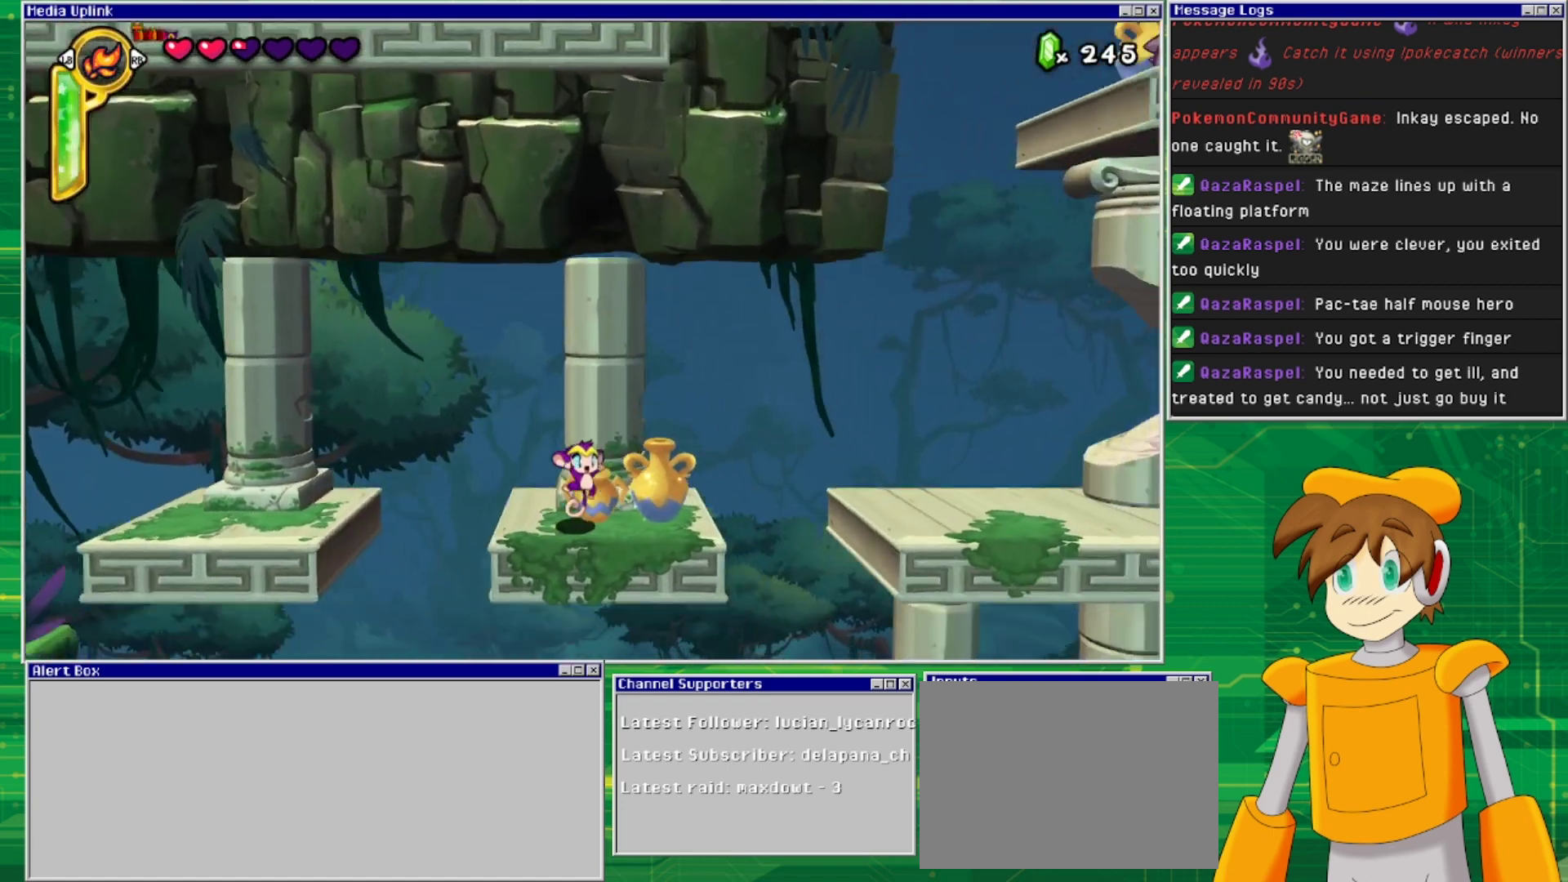
{"buttons": ["DPAD_RIGHT"], "events": [[100, "DPAD_RIGHT", "down"], [300, "CROSS", "down"], [467, "CROSS", "up"]]}
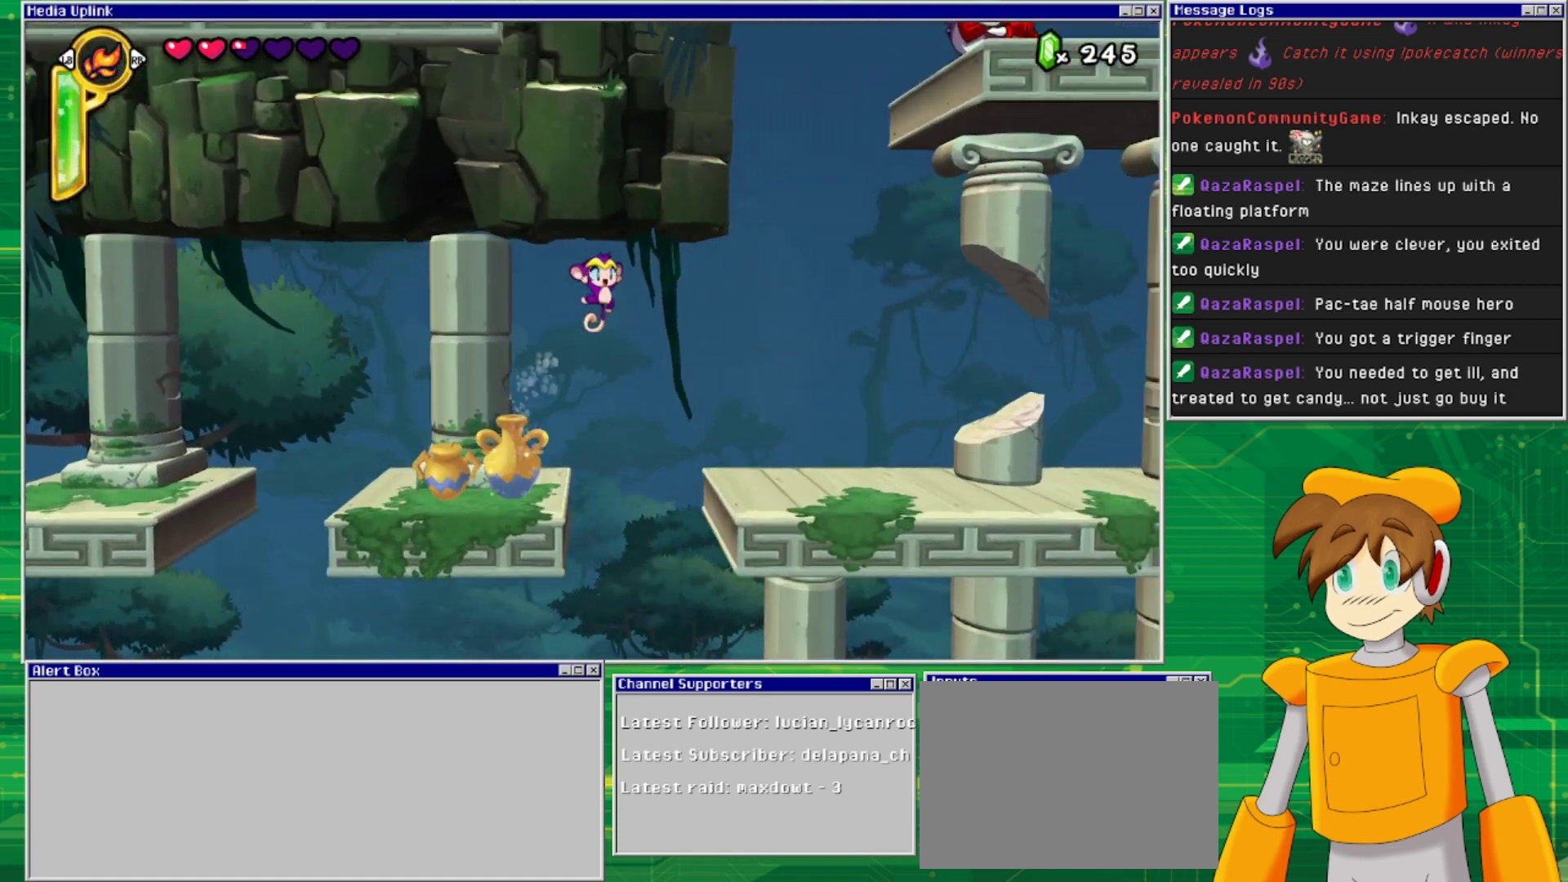
{"buttons": ["CROSS"], "events": [[500, "CROSS", "down"], [500, "DPAD_RIGHT", "up"]]}
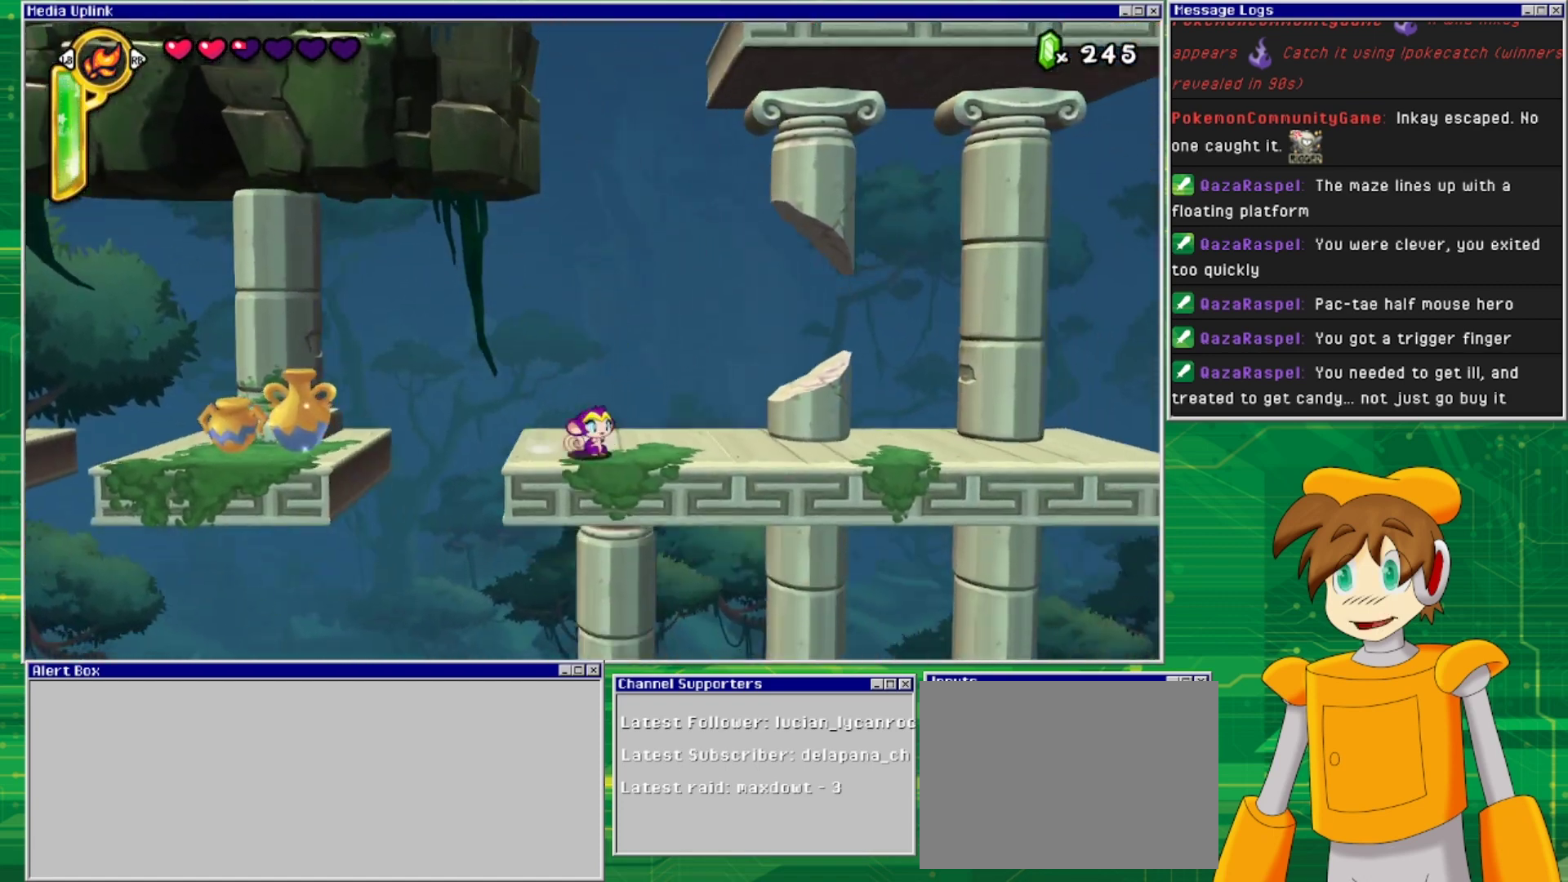
{"buttons": ["DPAD_LEFT"], "events": [[267, "DPAD_LEFT", "down"], [467, "CROSS", "up"]]}
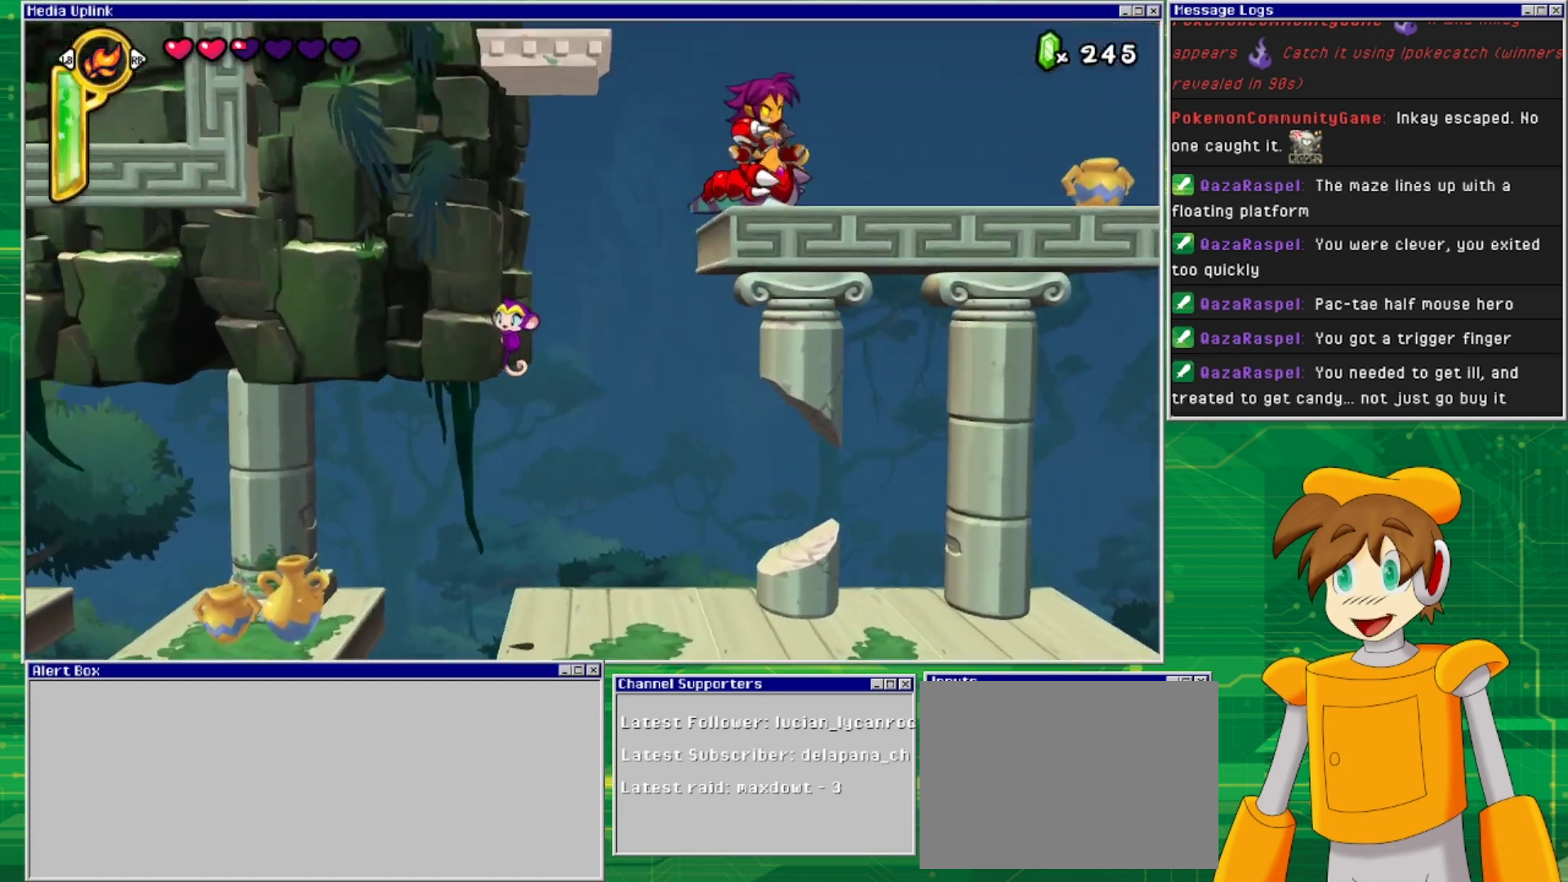
{"buttons": ["DPAD_LEFT"], "events": [[33, "CROSS", "down"], [333, "CROSS", "up"]]}
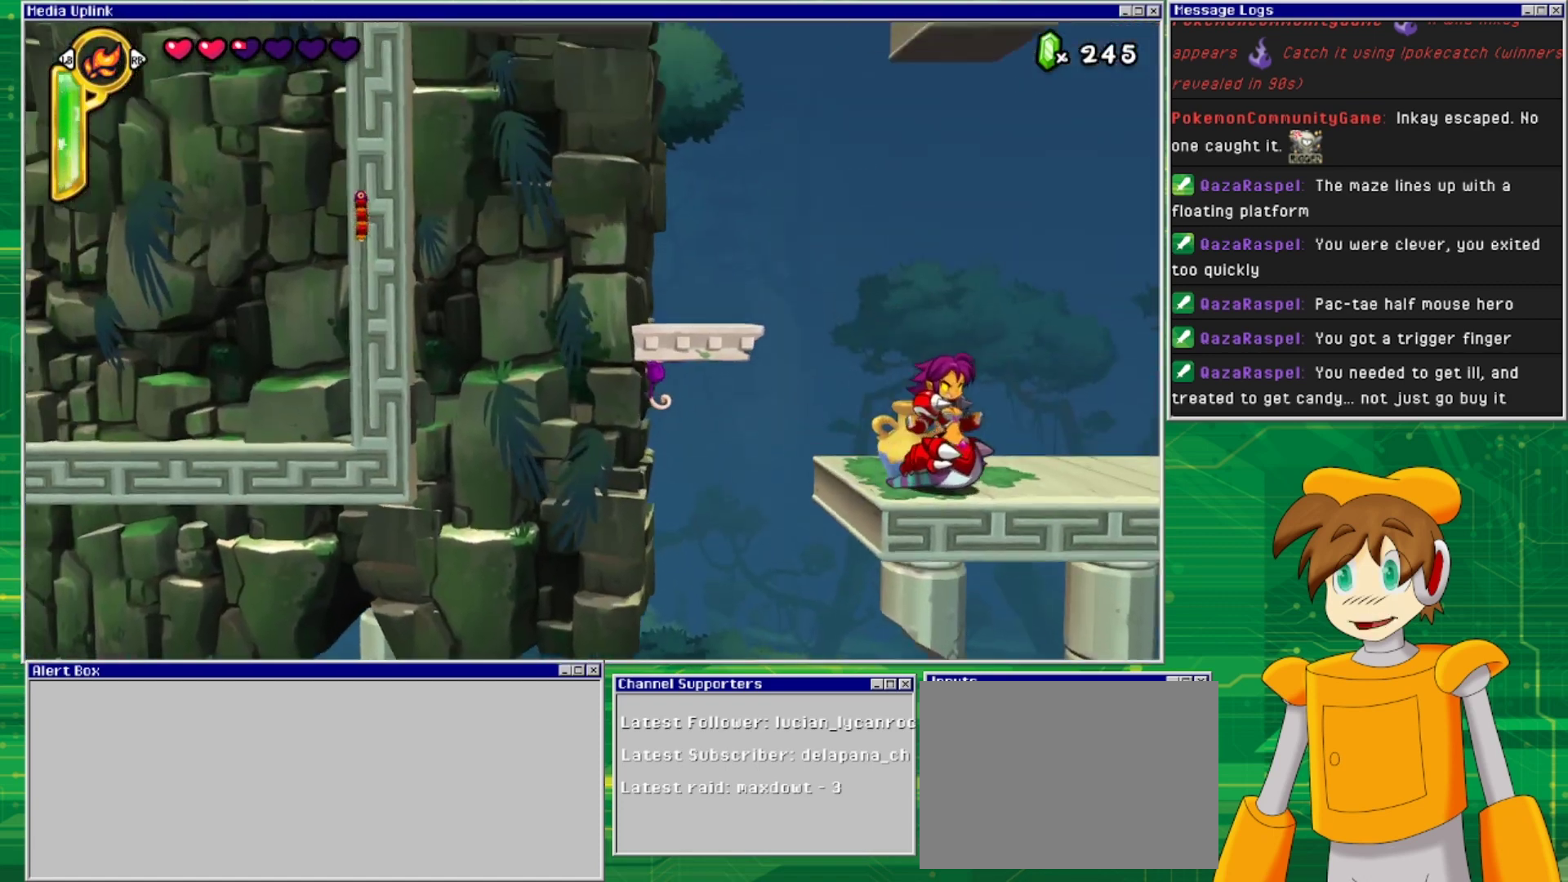
{"buttons": ["DPAD_LEFT"], "events": [[67, "CROSS", "down"], [467, "CROSS", "up"]]}
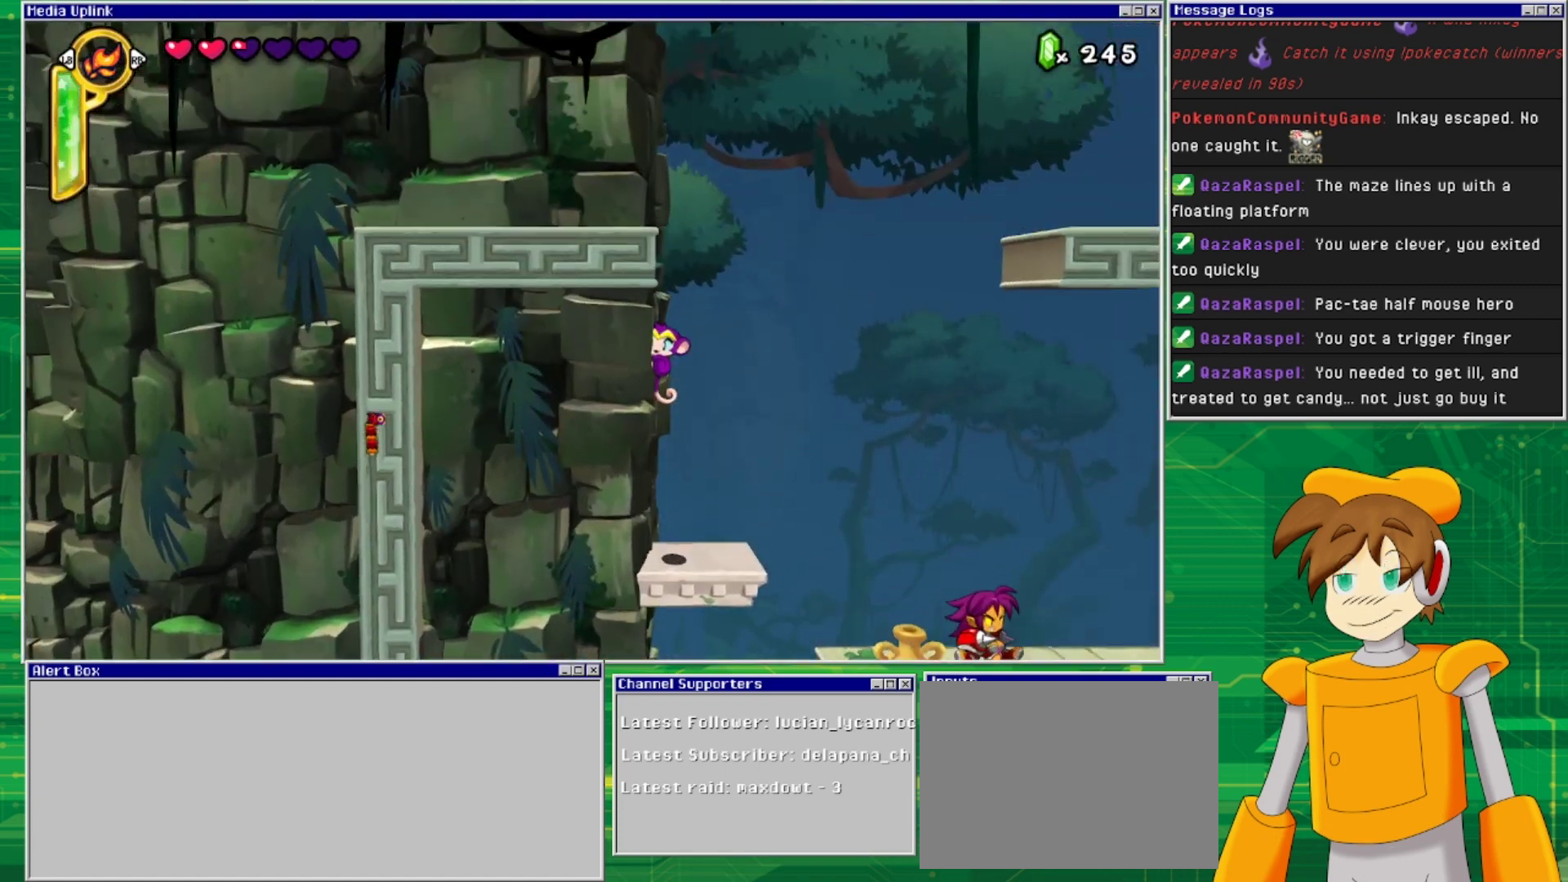
{"buttons": ["CROSS", "DPAD_LEFT"], "events": [[400, "CROSS", "down"]]}
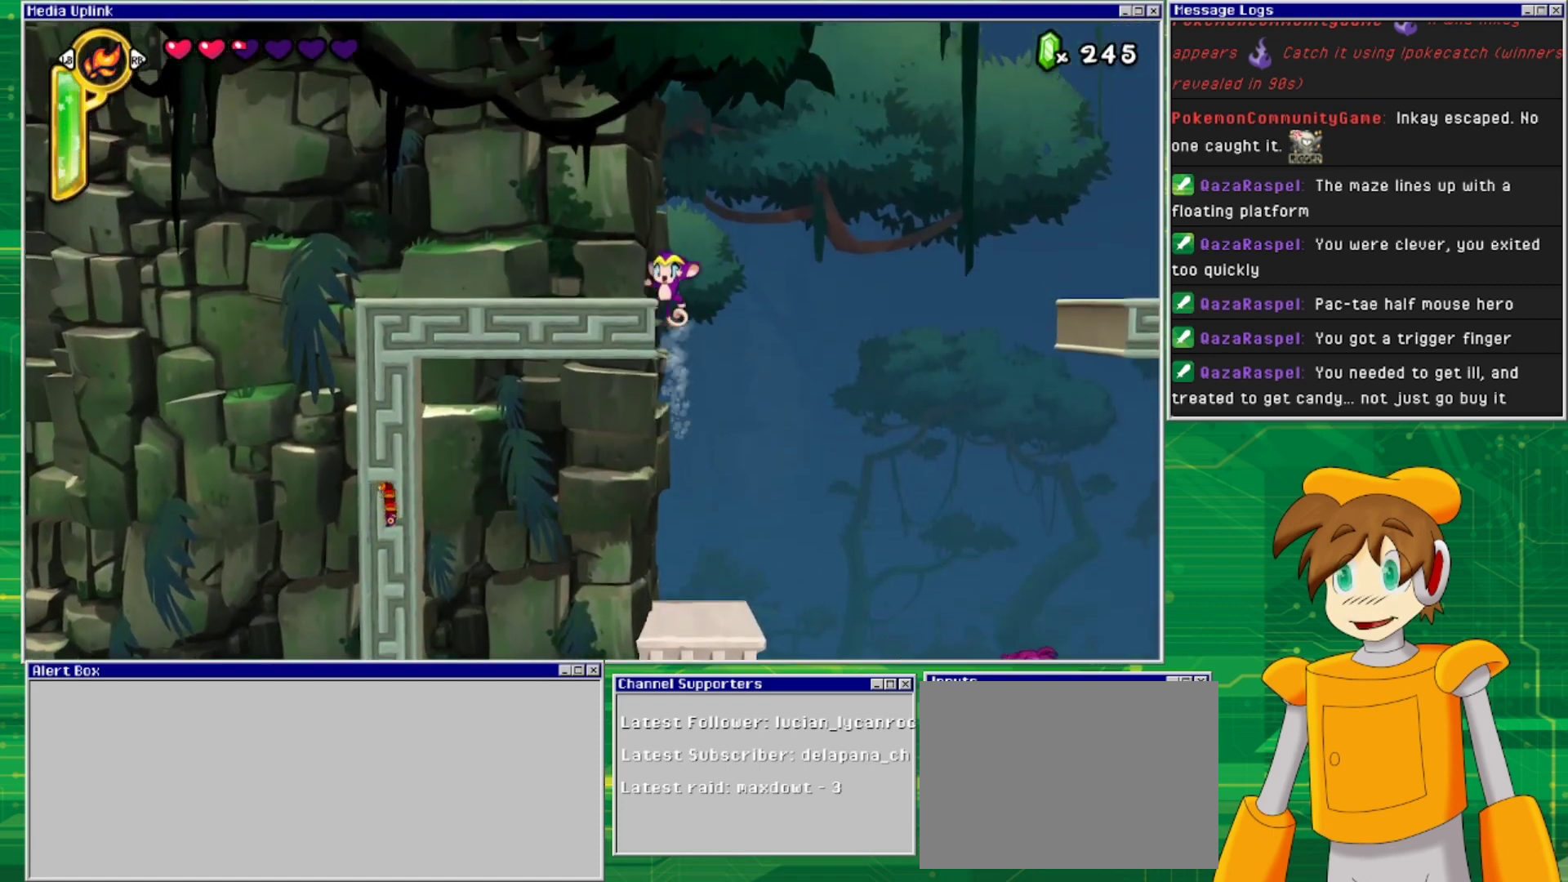
{"buttons": ["DPAD_LEFT"], "events": [[67, "CROSS", "up"], [133, "DPAD_LEFT", "up"], [467, "DPAD_LEFT", "down"]]}
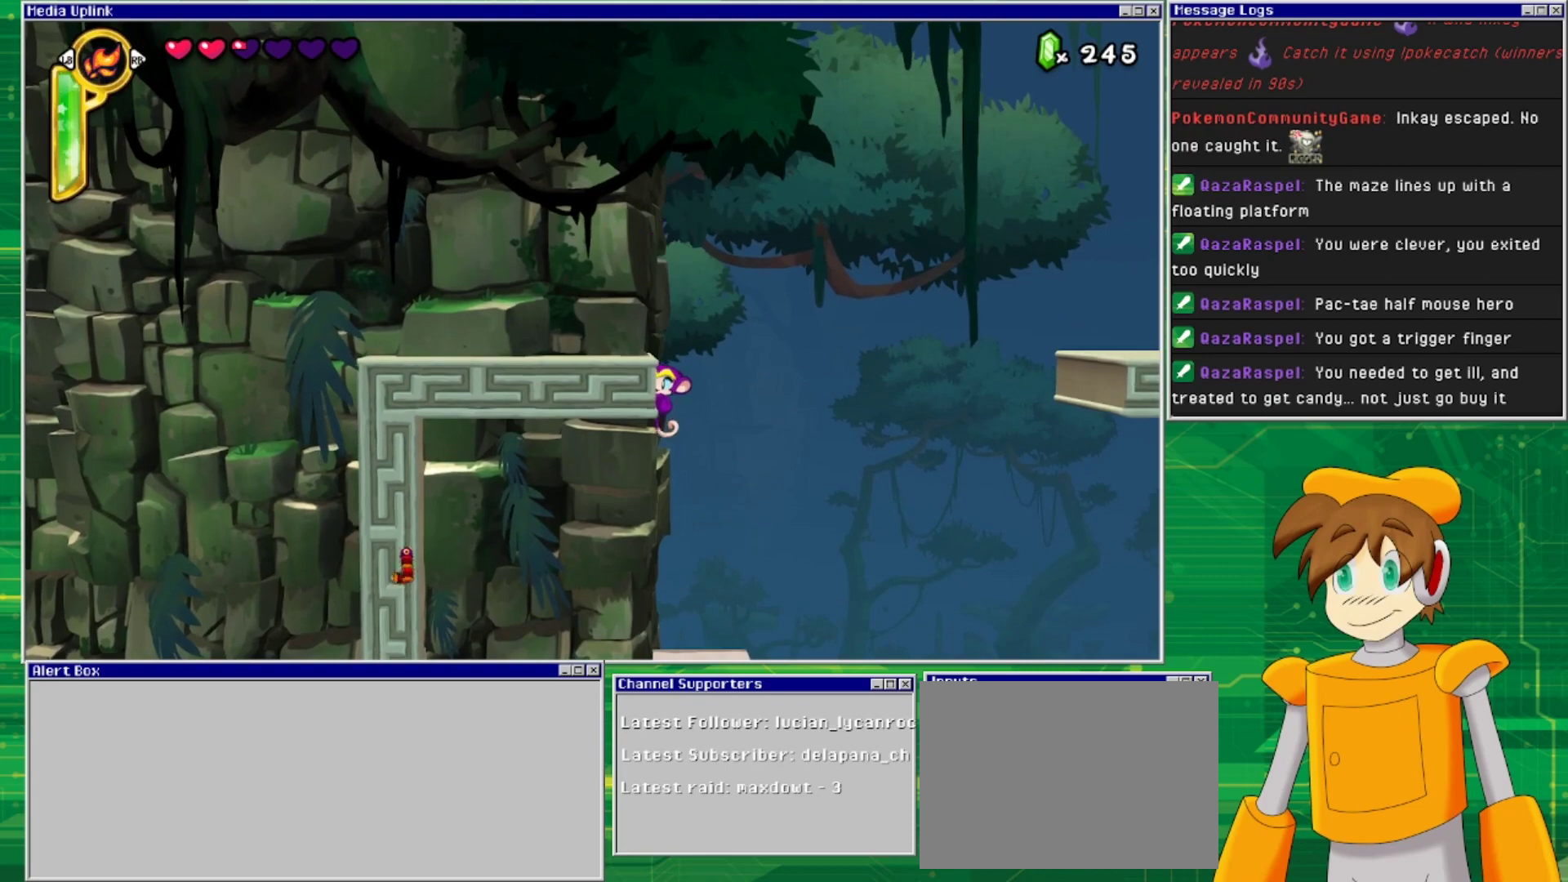
{"buttons": [], "events": [[500, "DPAD_LEFT", "up"]]}
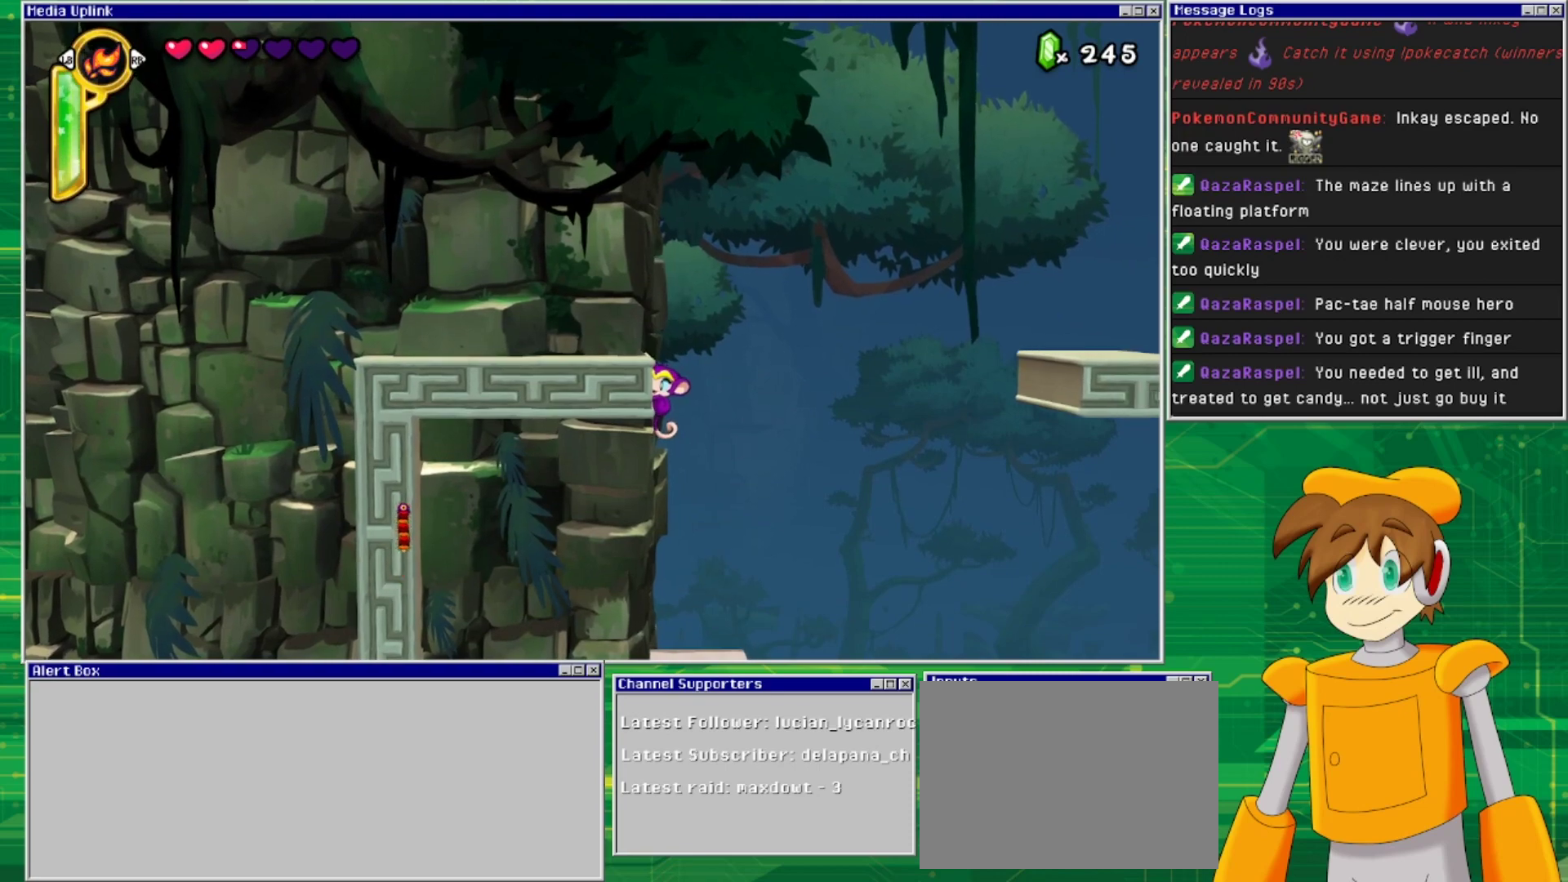
{"buttons": ["DPAD_RIGHT"], "events": [[67, "CROSS", "down"], [67, "DPAD_RIGHT", "down"], [400, "CROSS", "up"]]}
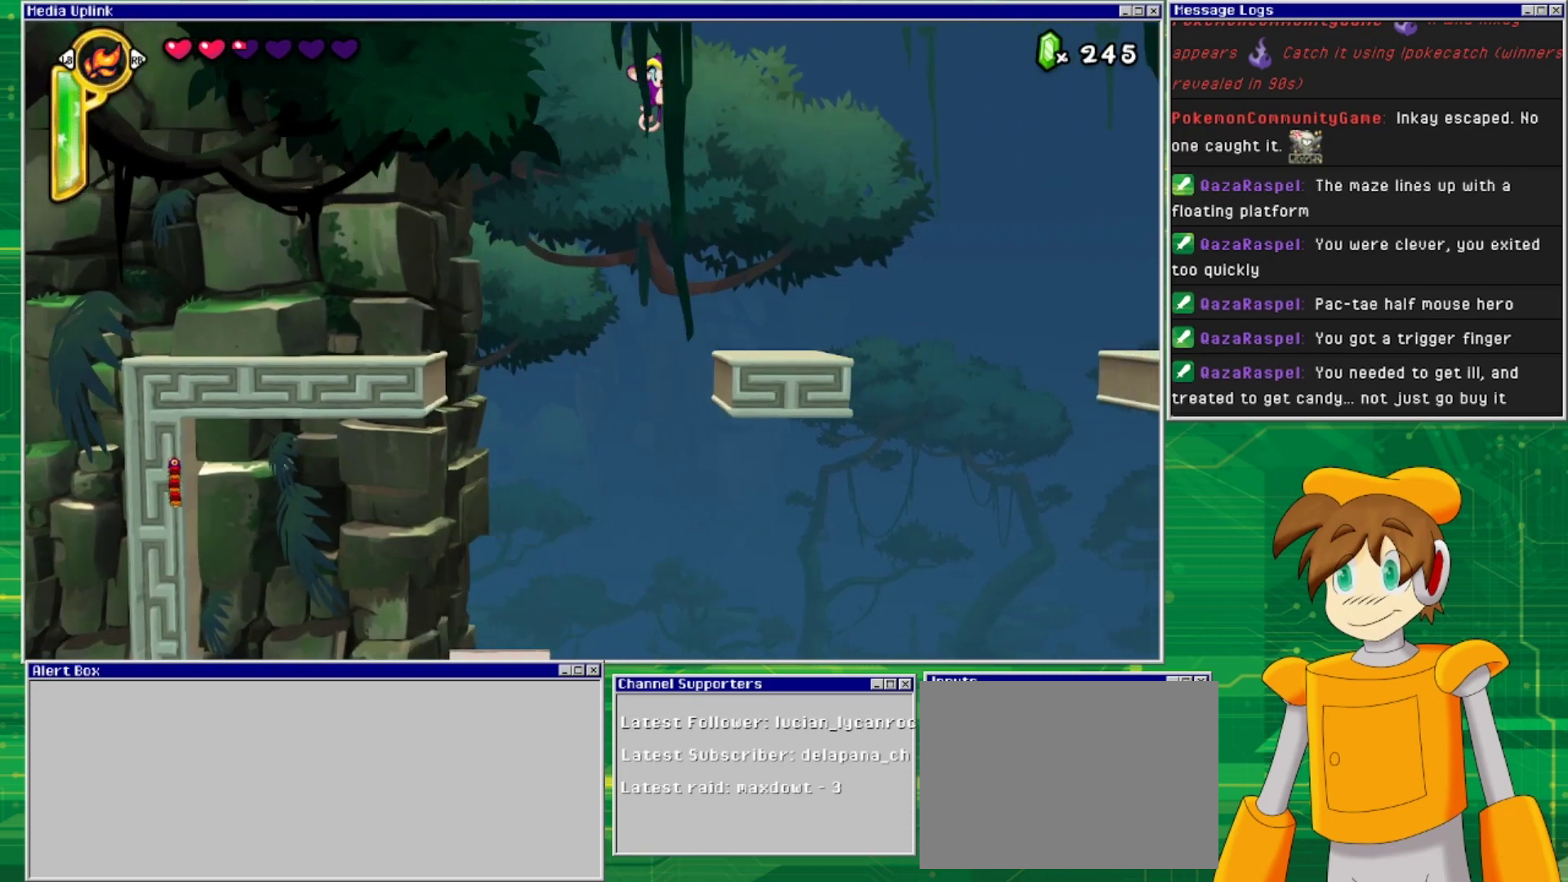
{"buttons": [], "events": [[100, "DPAD_RIGHT", "up"]]}
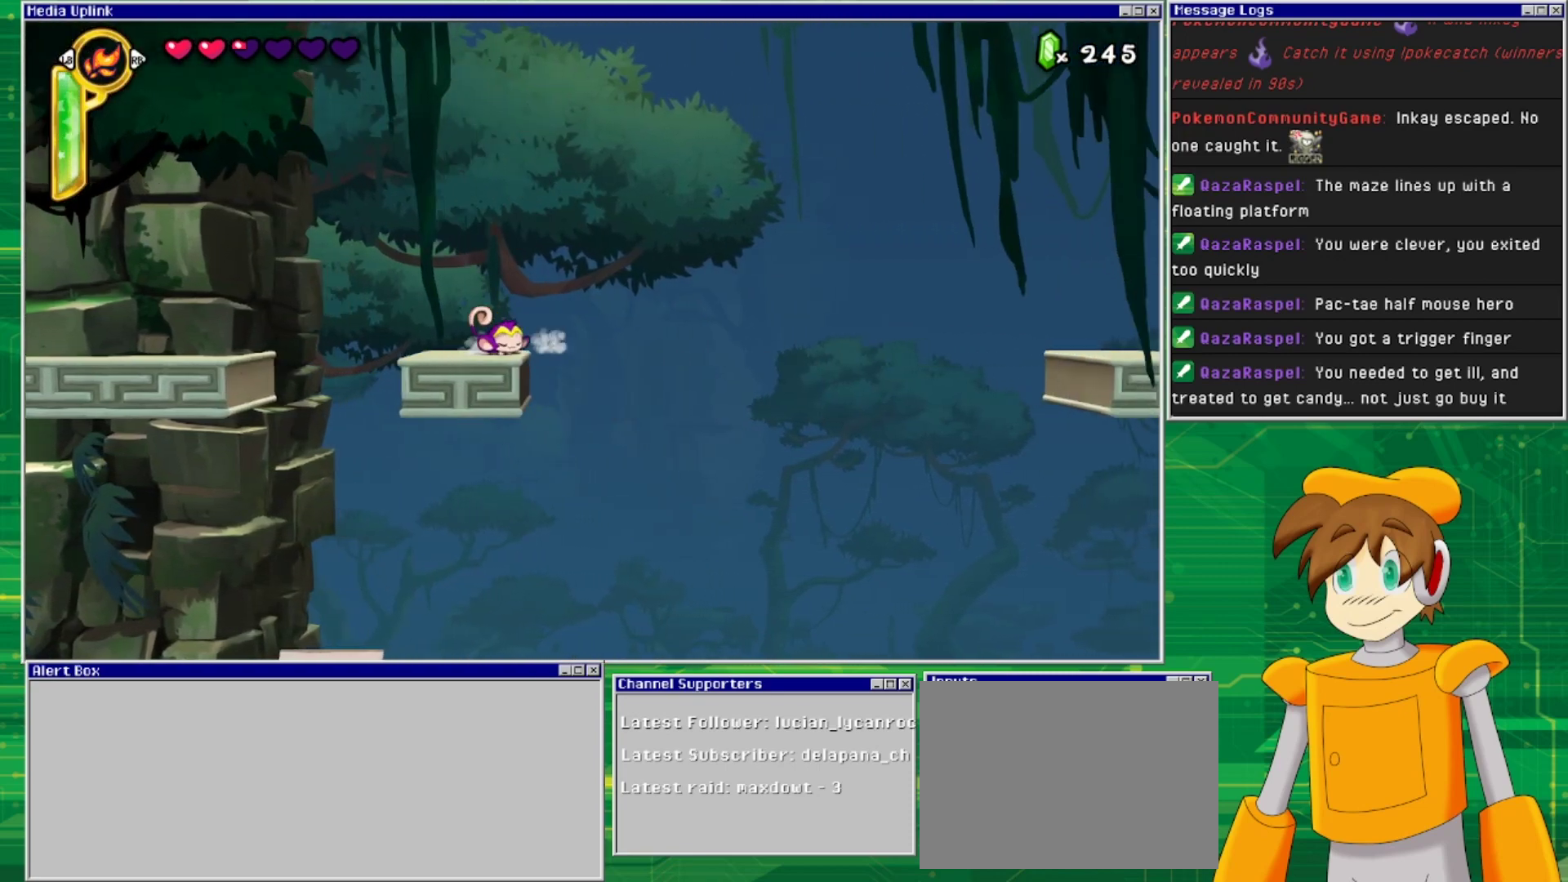
{"buttons": [], "events": []}
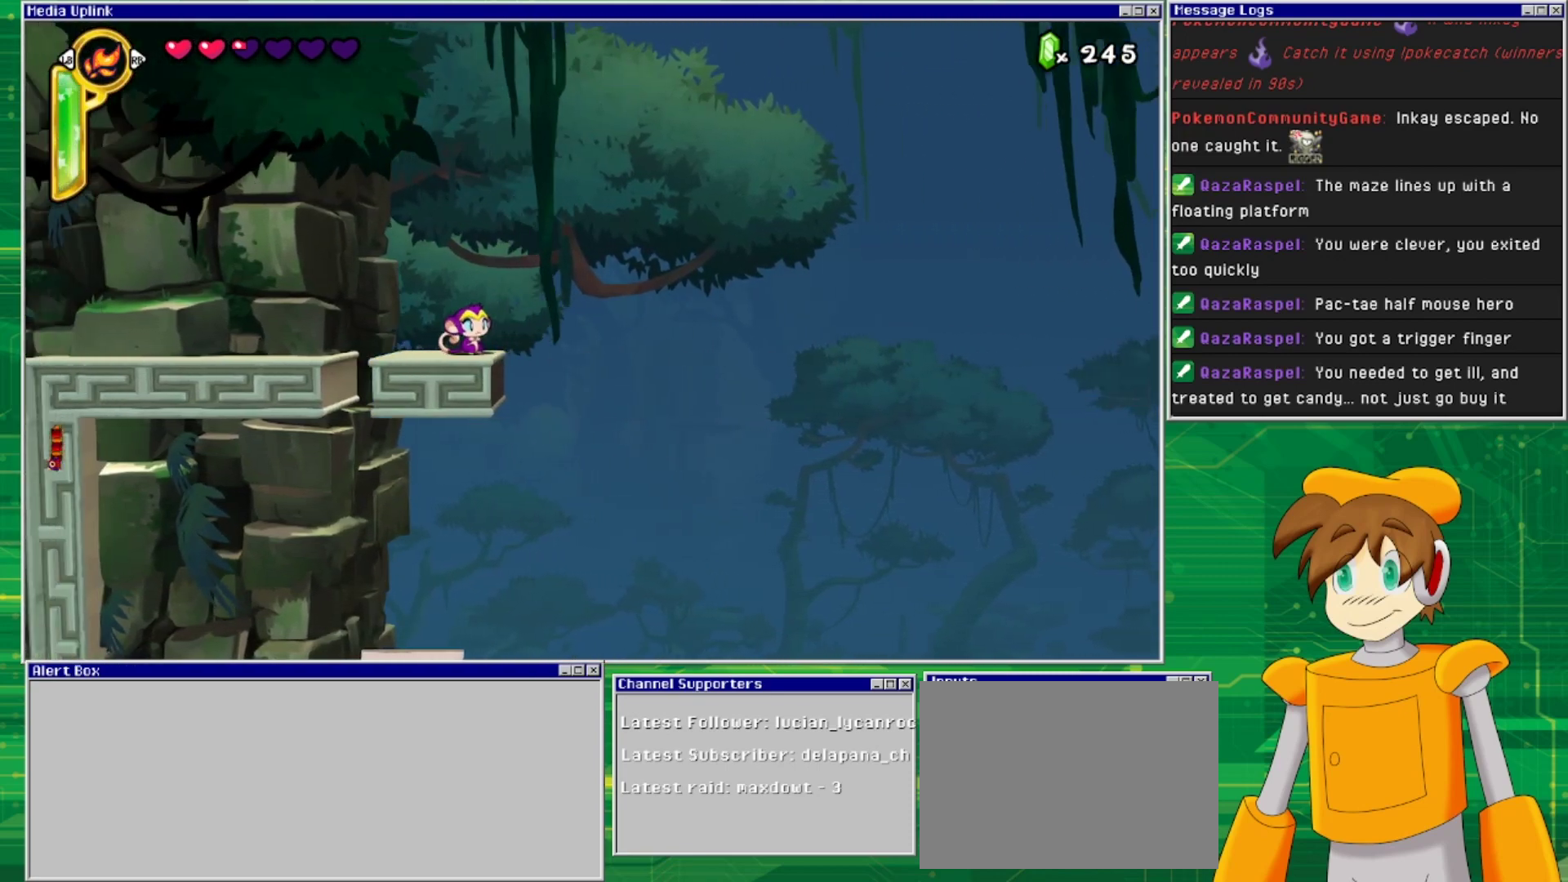
{"buttons": [], "events": []}
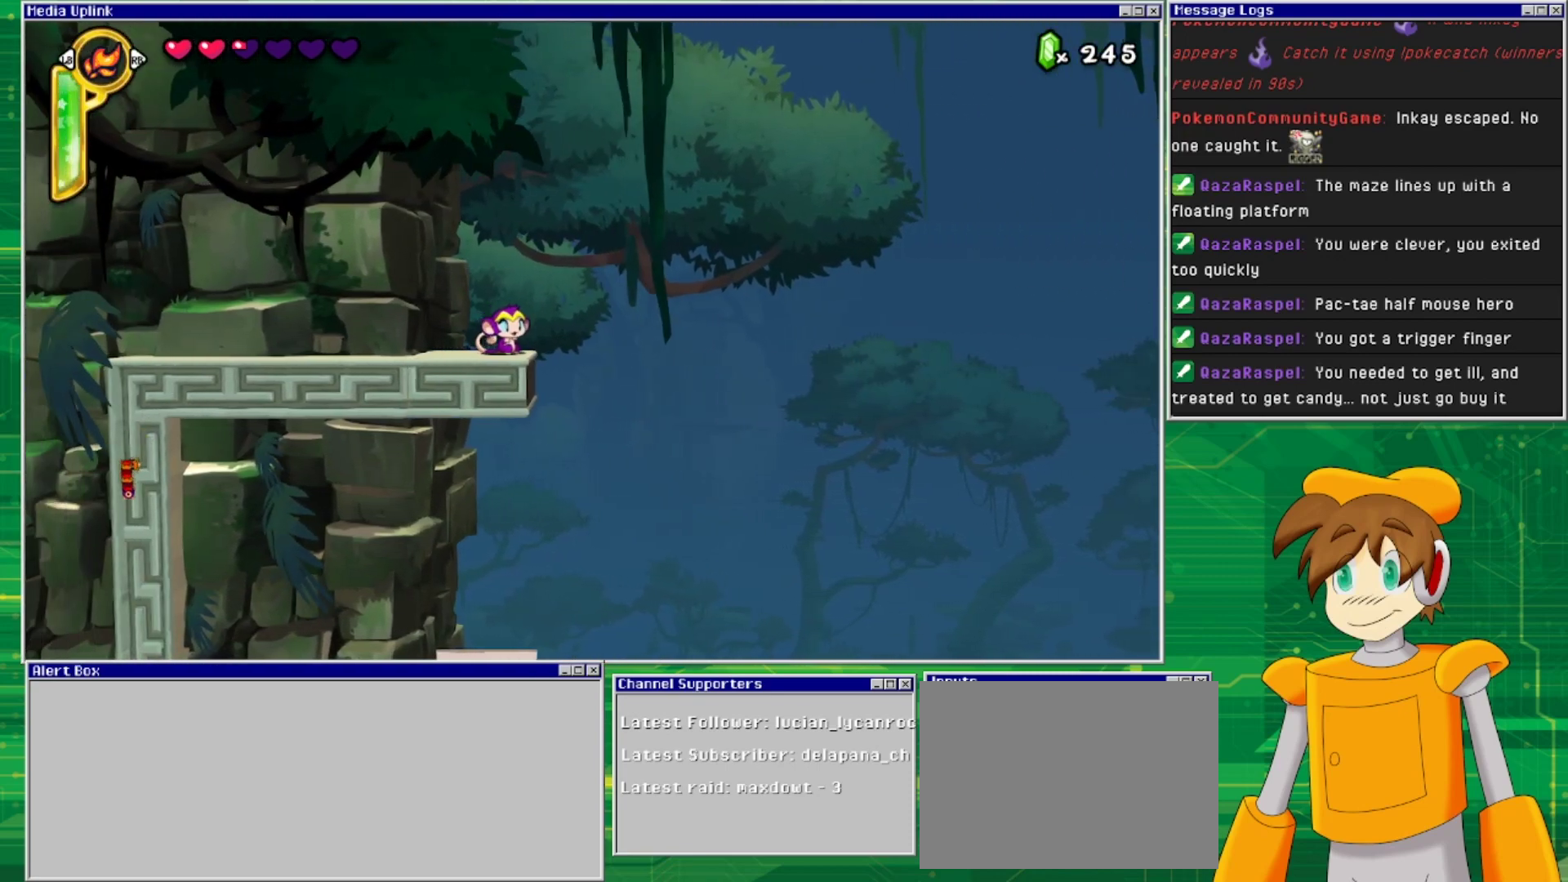
{"buttons": [], "events": []}
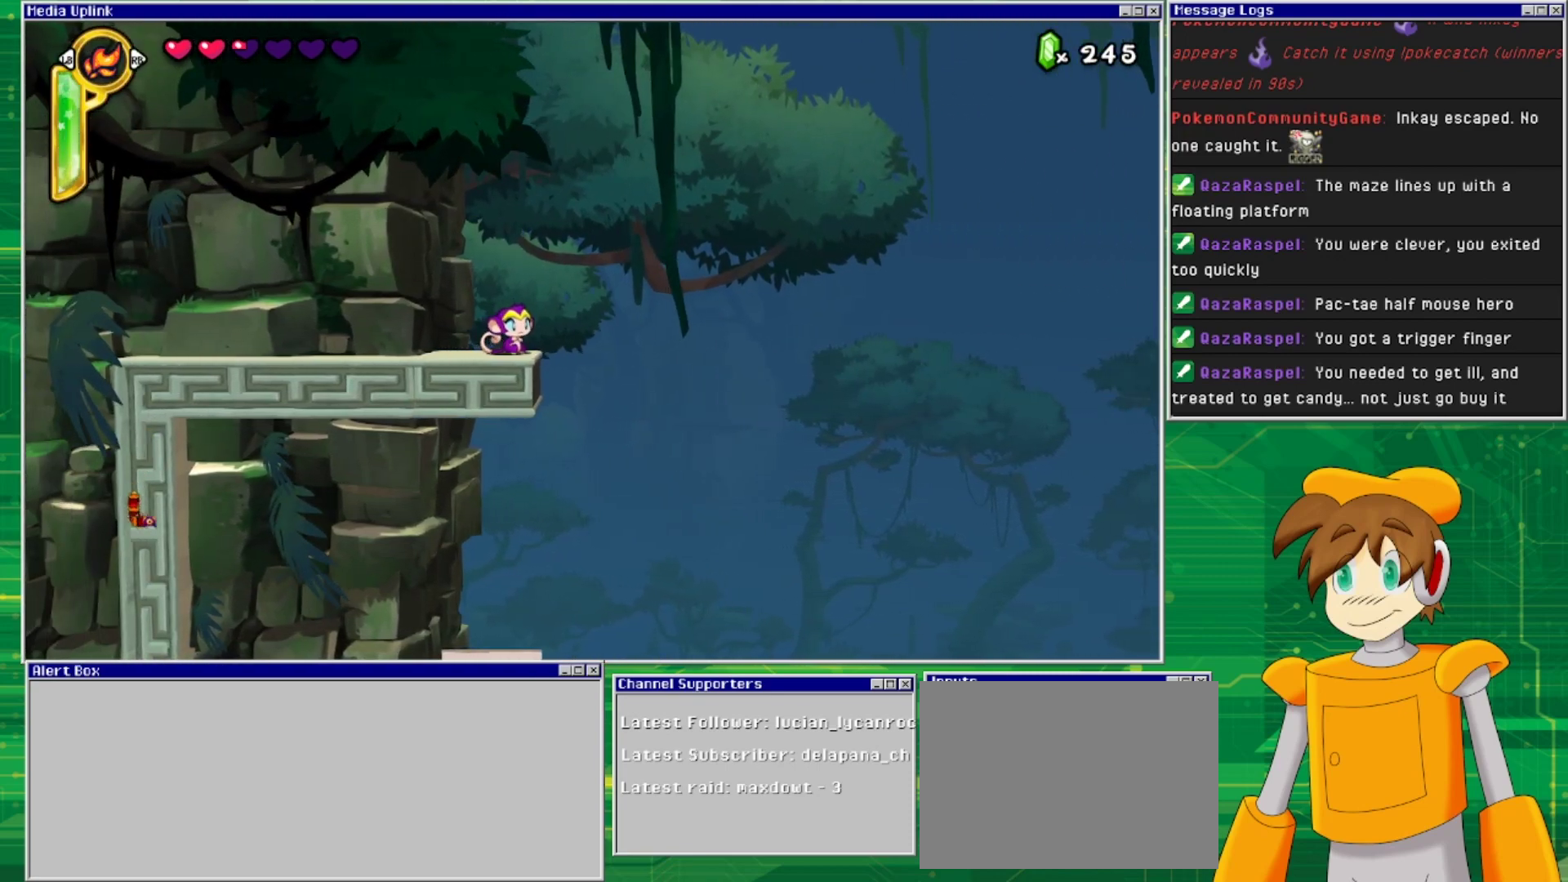
{"buttons": [], "events": []}
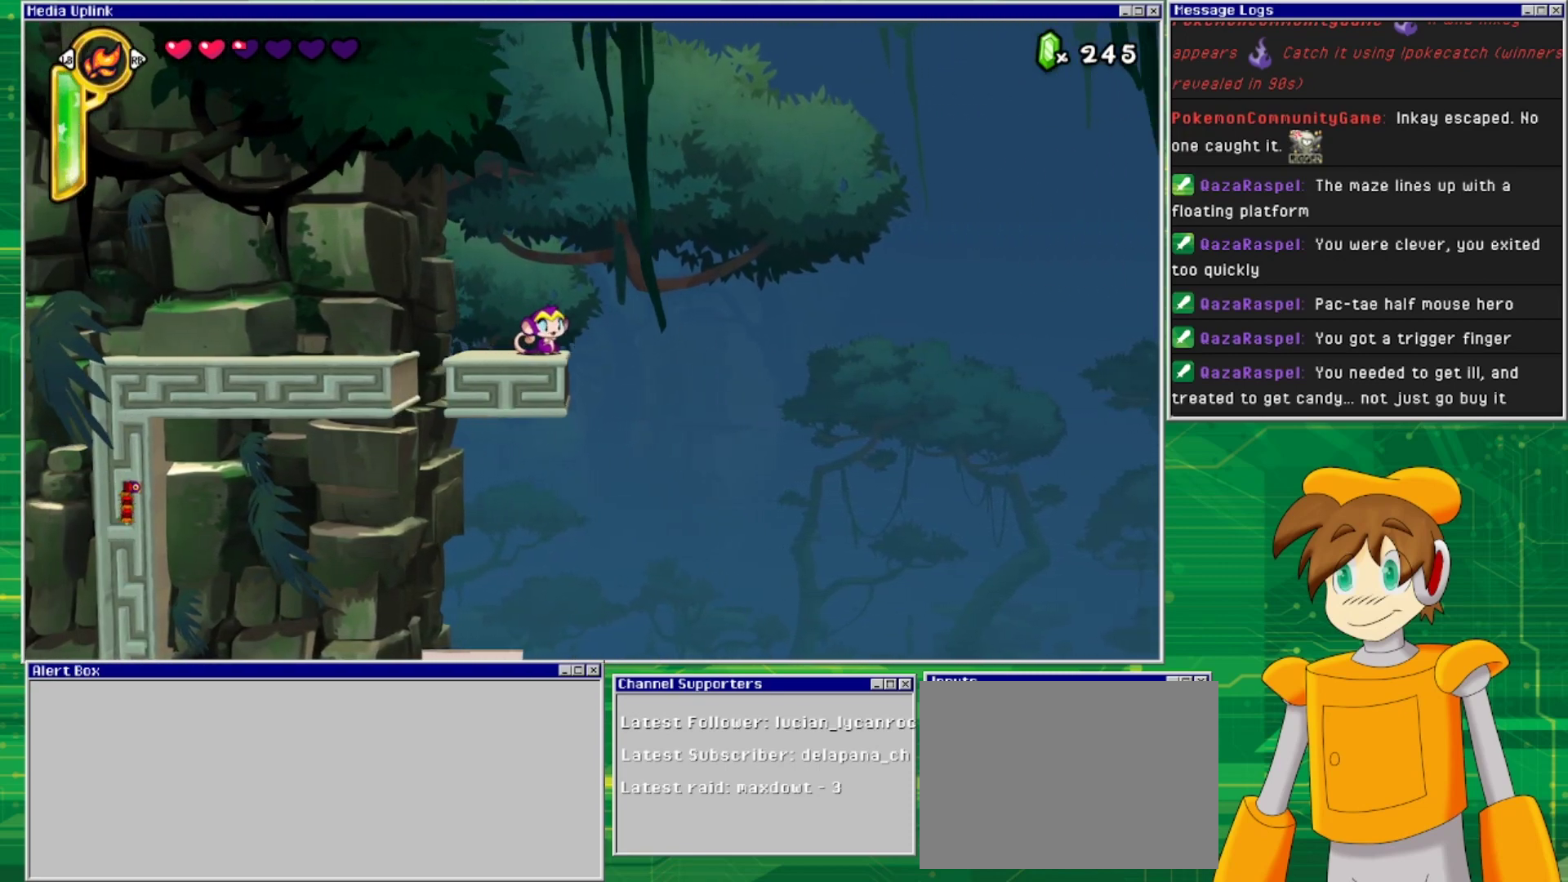
{"buttons": [], "events": []}
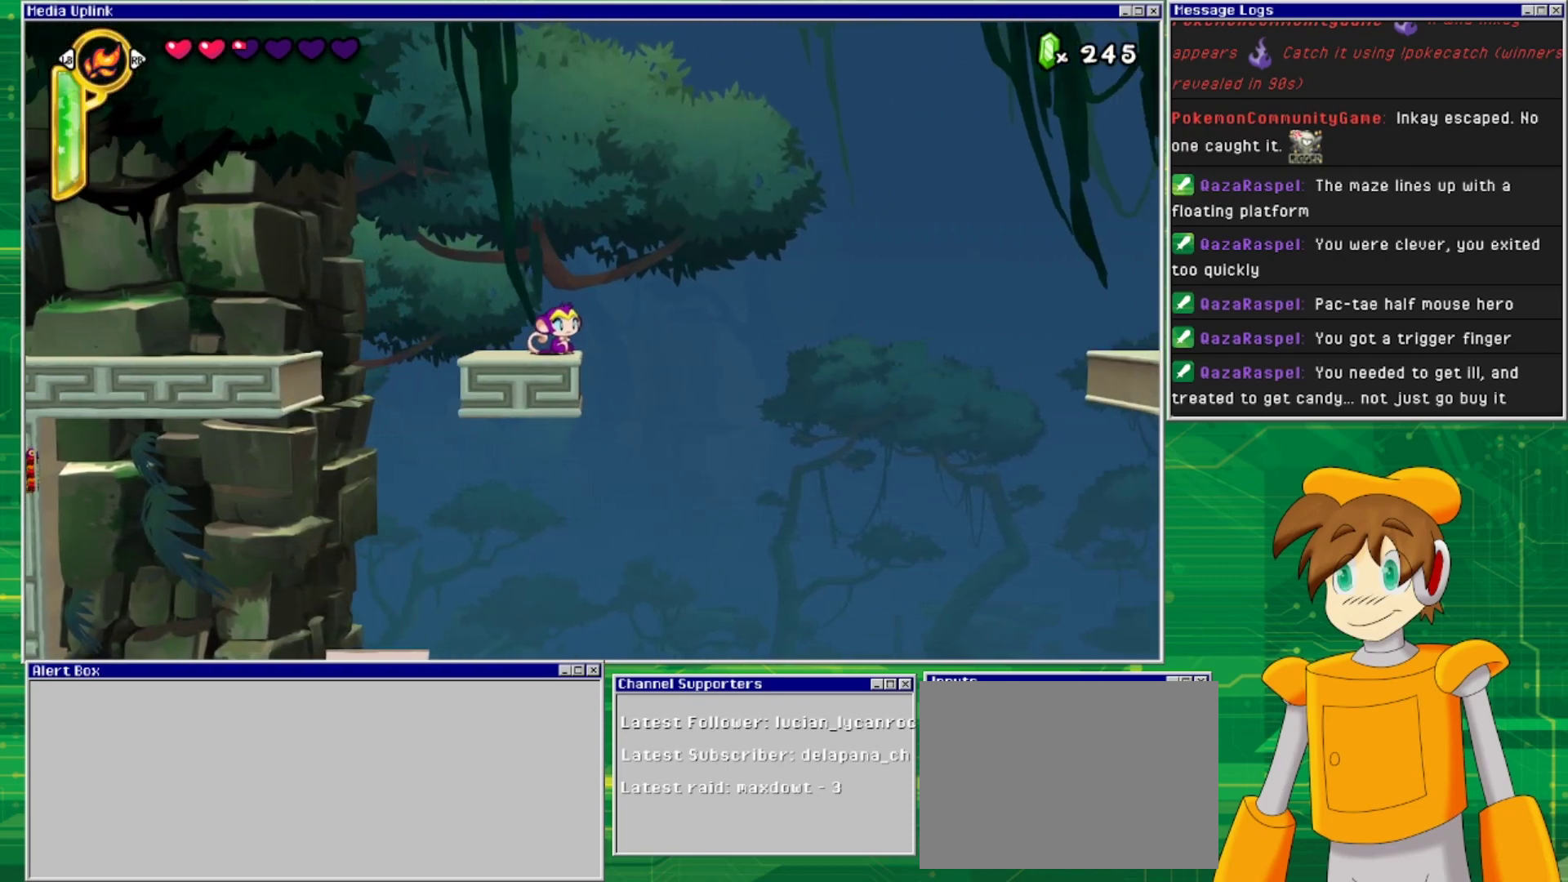
{"buttons": ["DPAD_RIGHT"], "events": [[500, "DPAD_RIGHT", "down"]]}
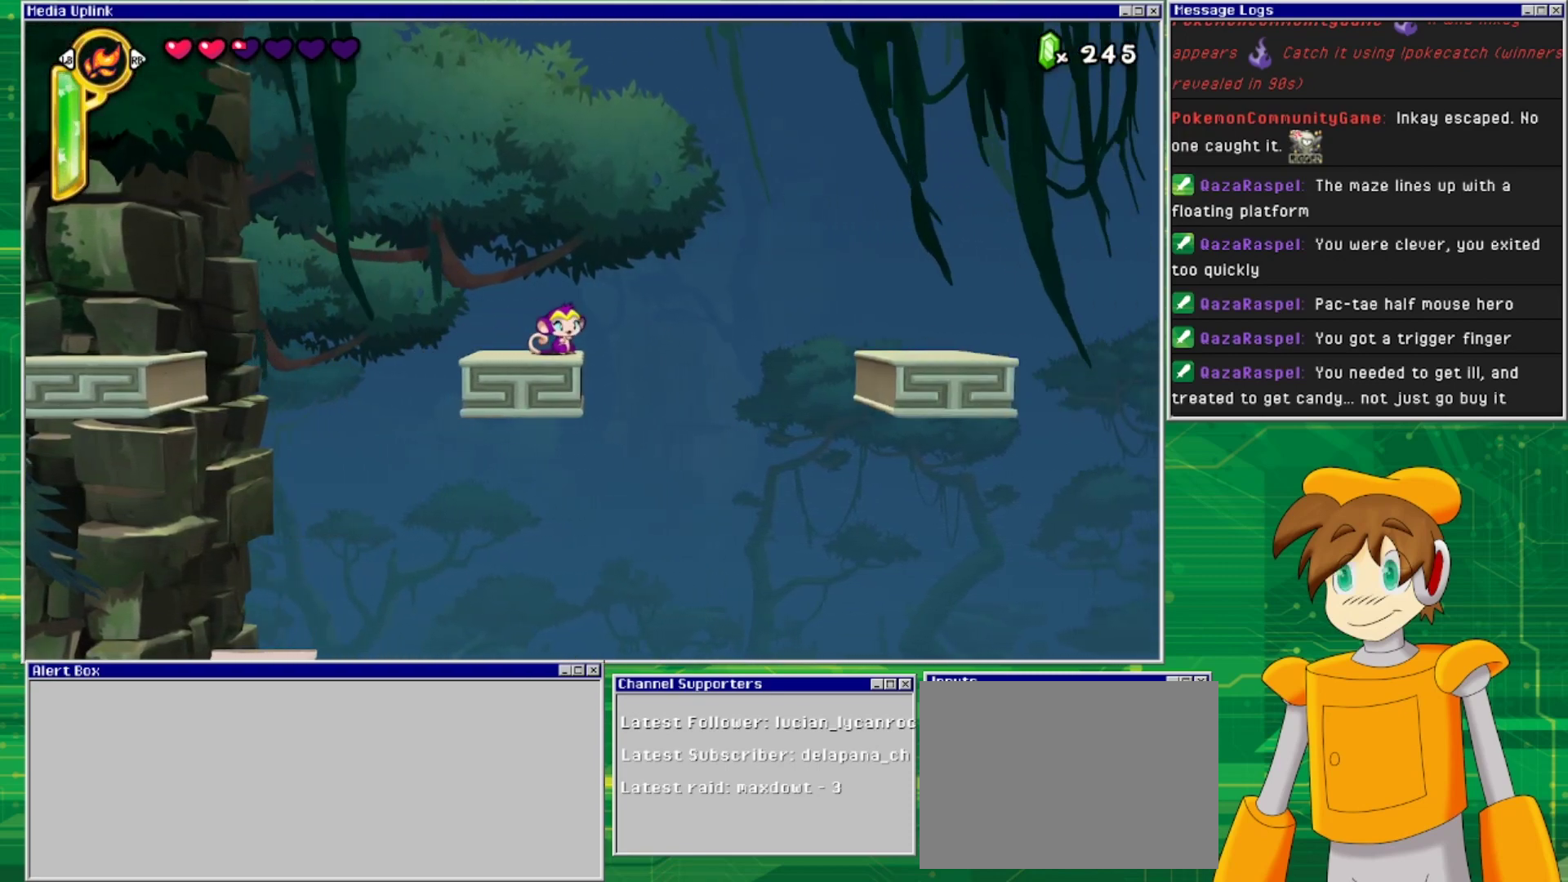
{"buttons": ["DPAD_RIGHT"], "events": [[67, "CROSS", "down"], [167, "CROSS", "up"]]}
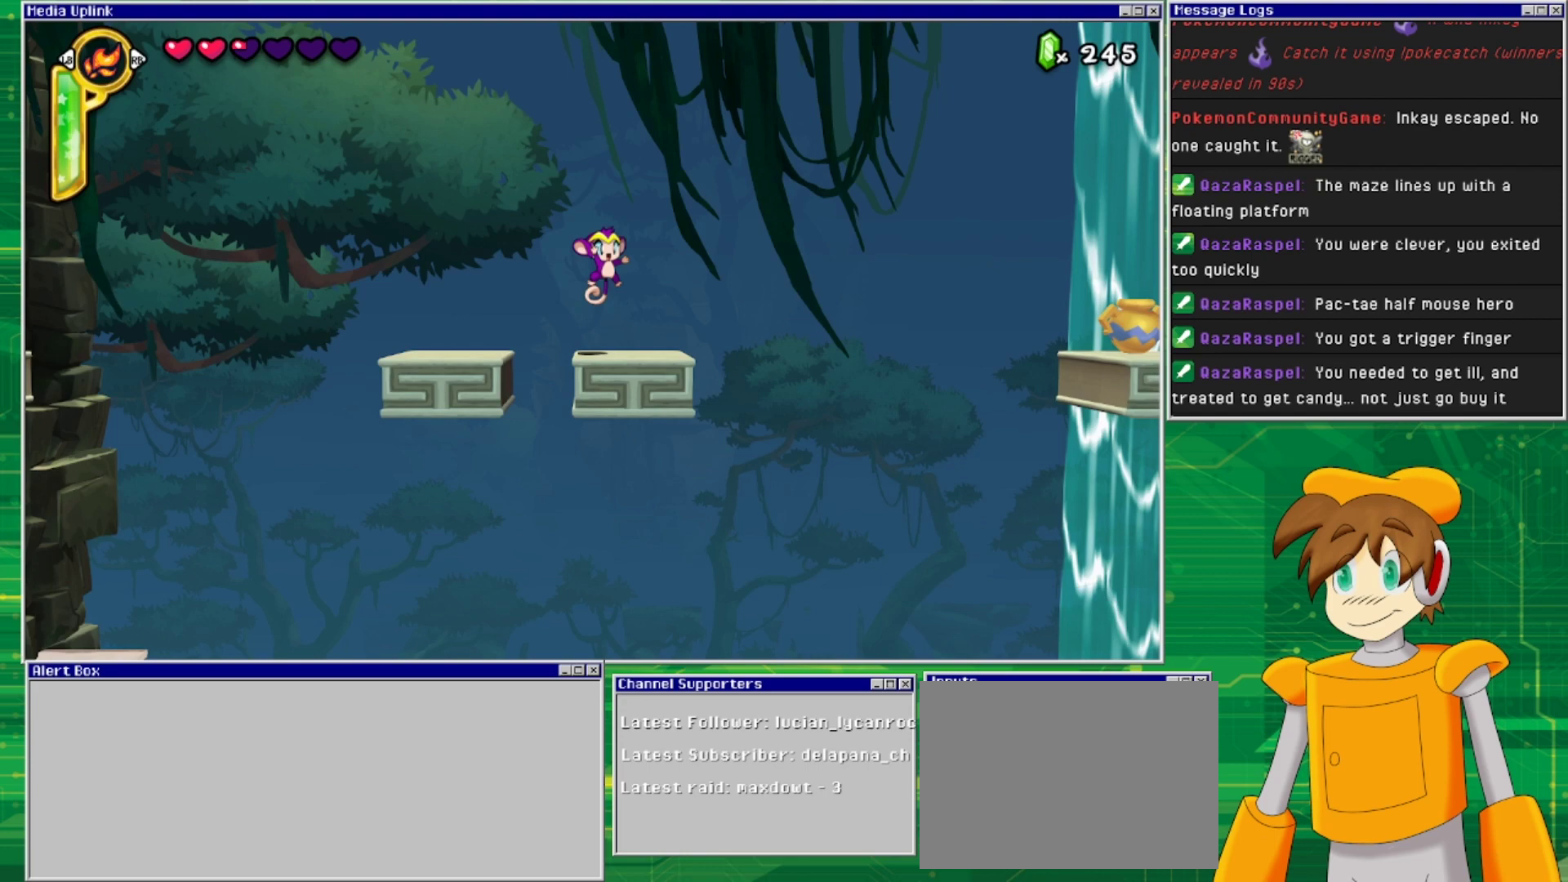
{"buttons": [], "events": [[33, "DPAD_RIGHT", "up"]]}
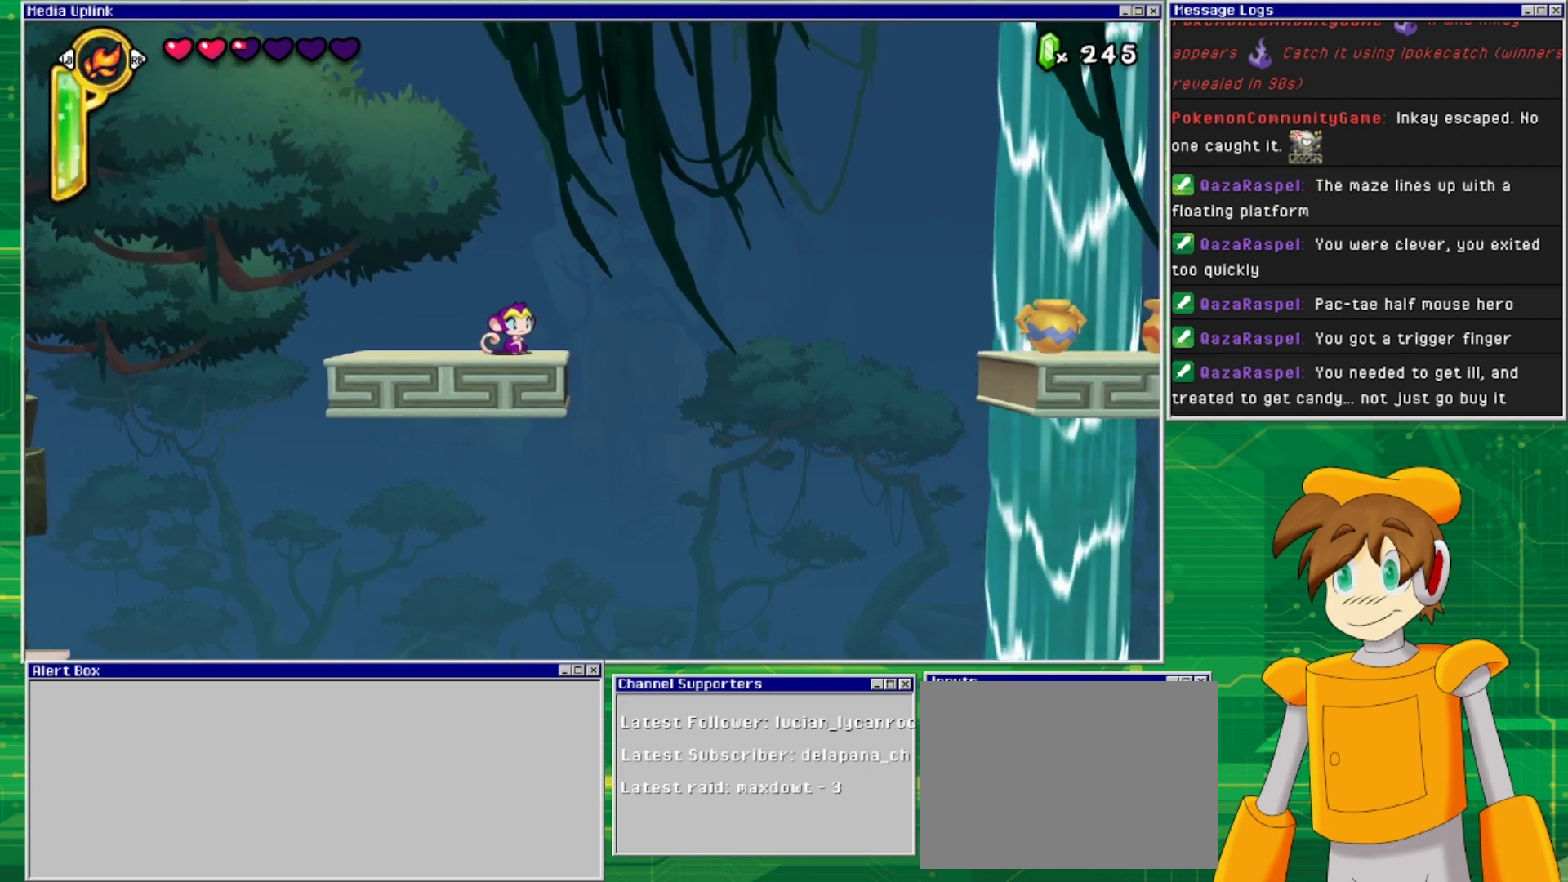
{"buttons": [], "events": []}
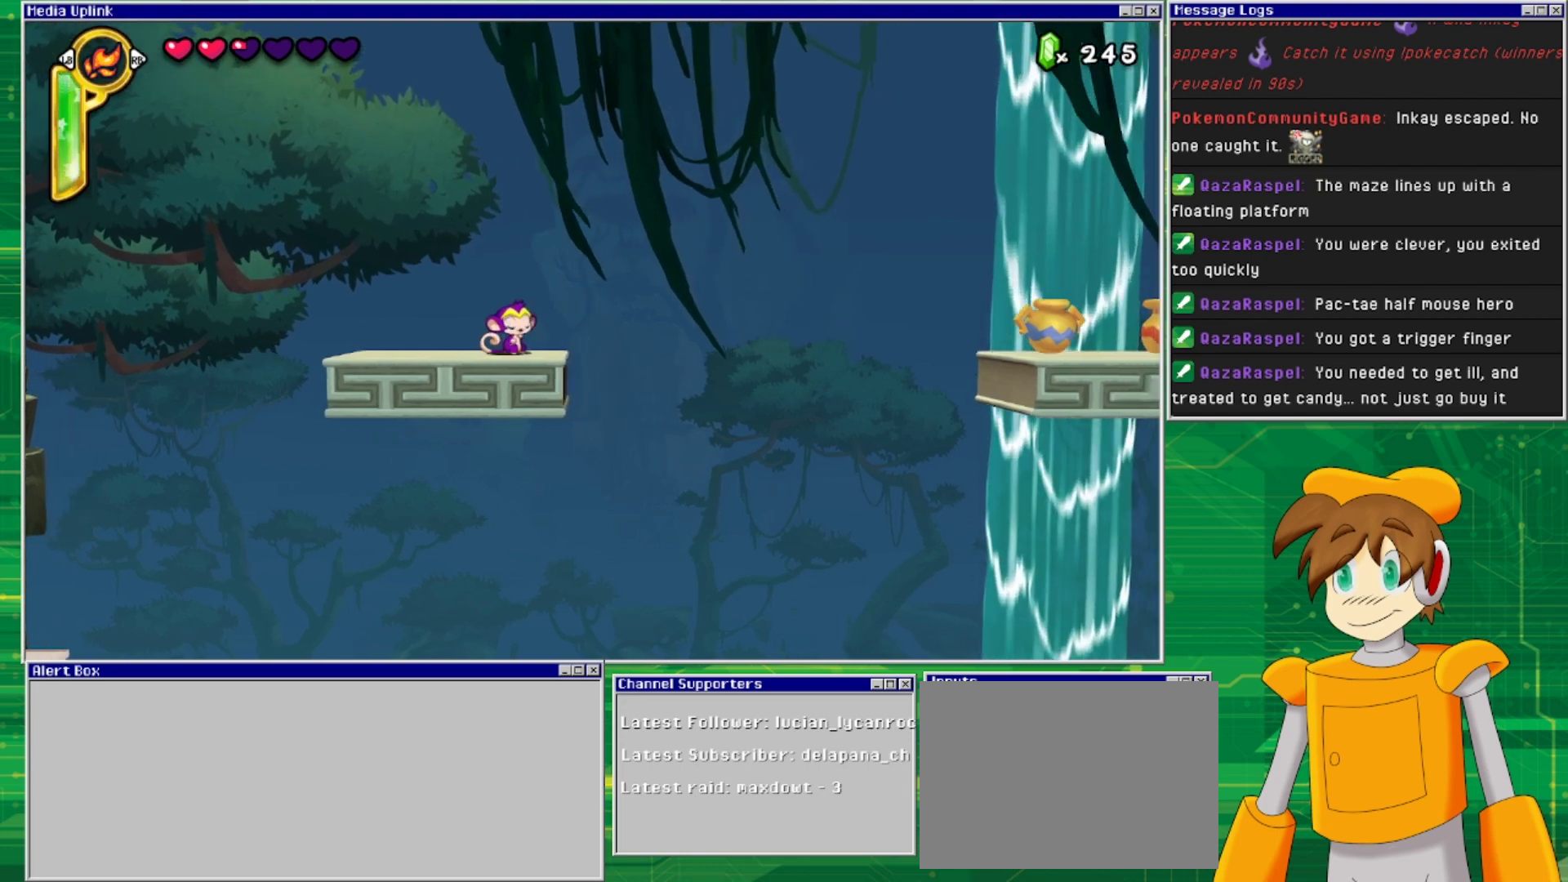
{"buttons": [], "events": []}
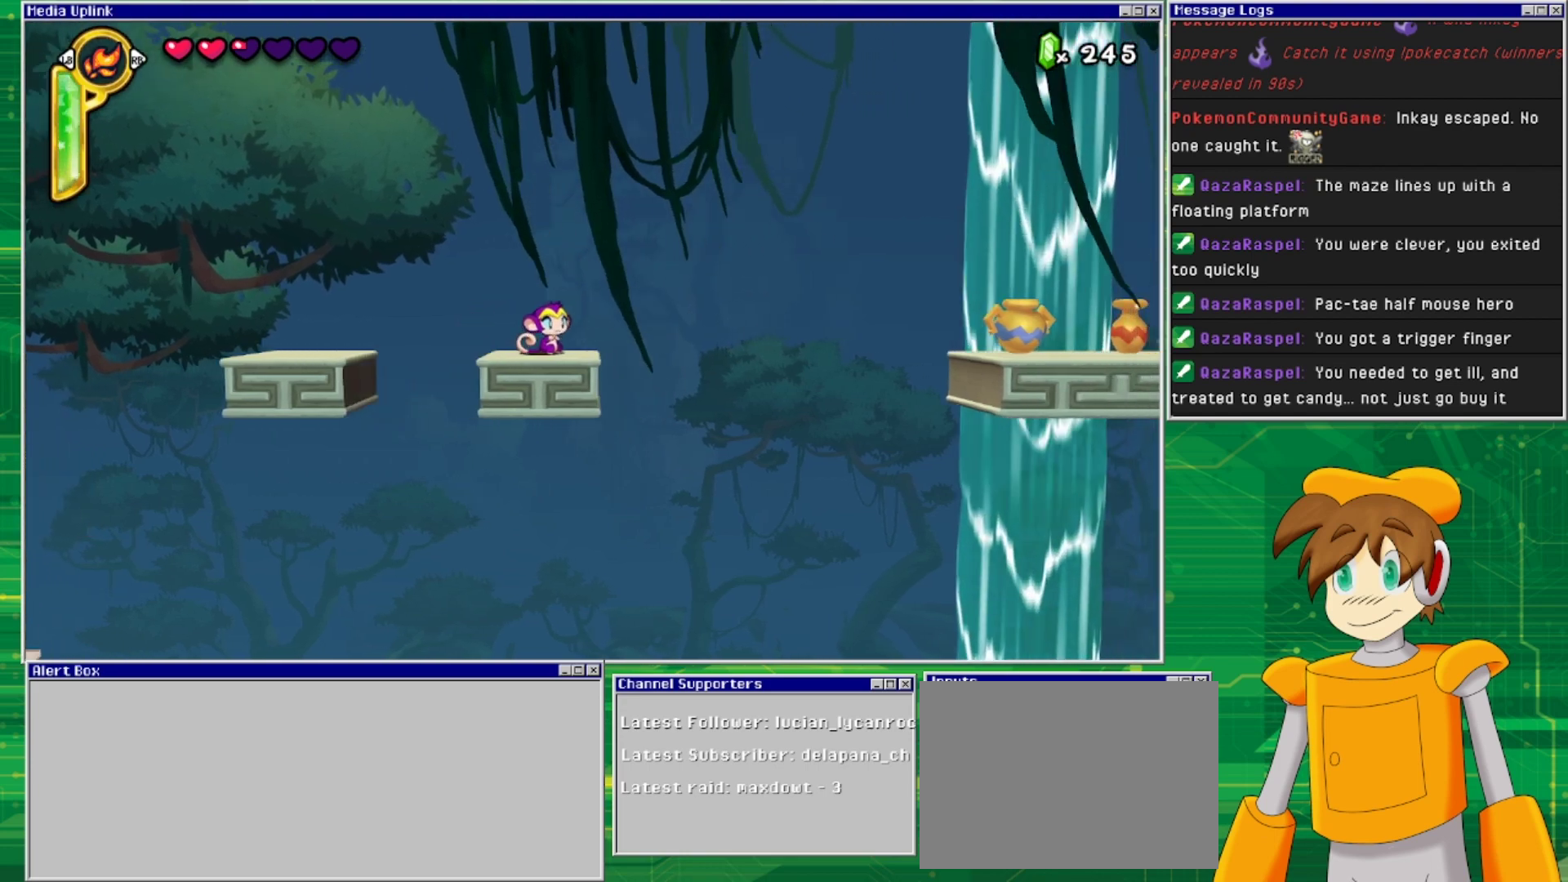
{"buttons": ["DPAD_RIGHT"], "events": [[467, "DPAD_RIGHT", "down"]]}
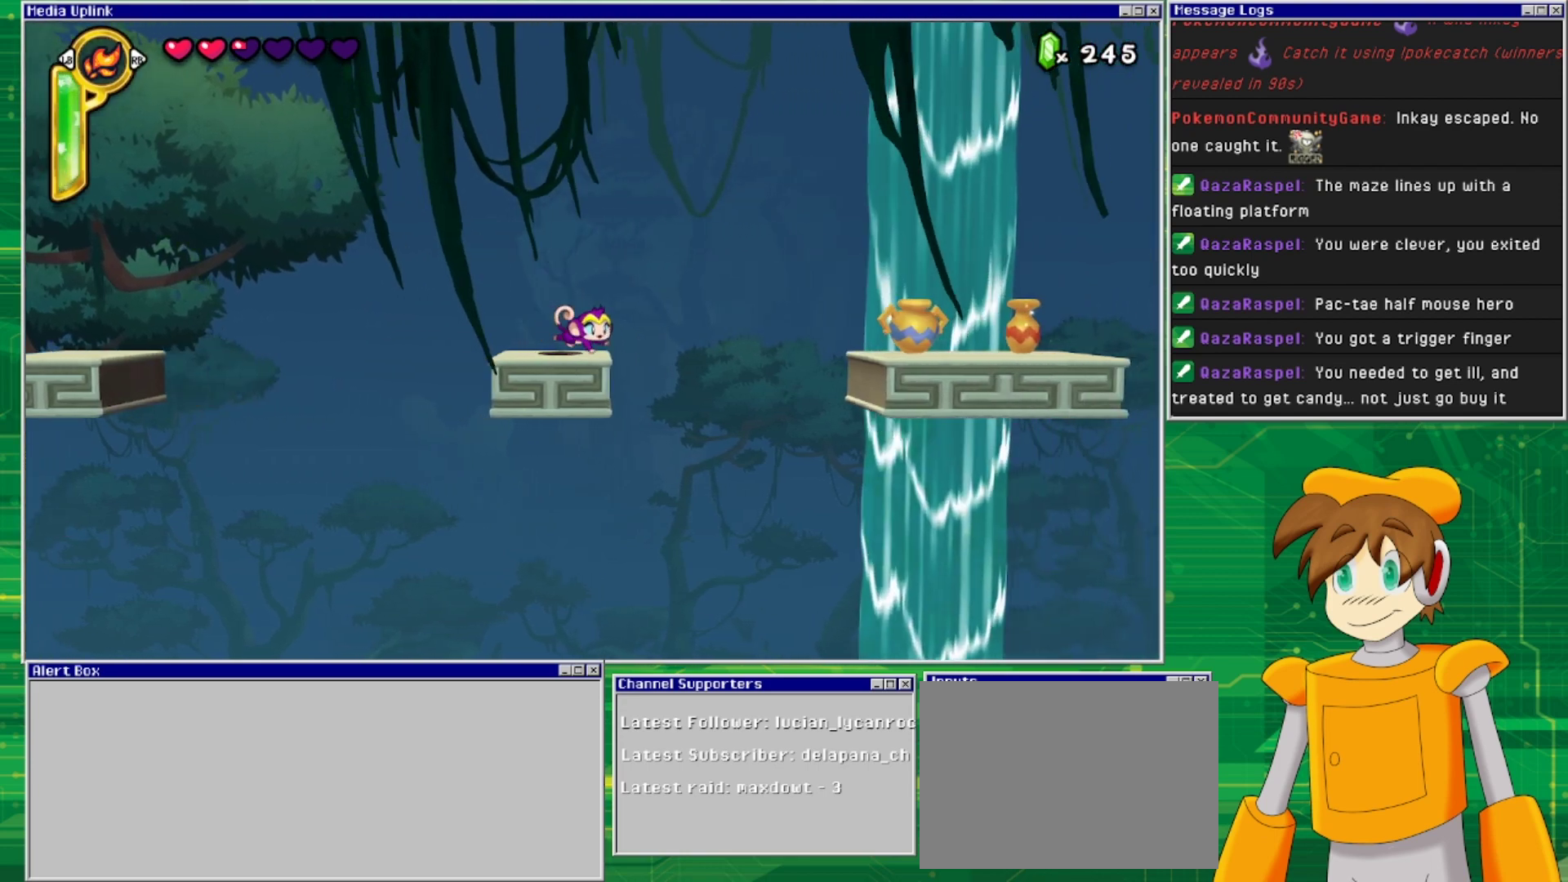
{"buttons": ["DPAD_RIGHT"], "events": [[67, "CROSS", "down"], [267, "CROSS", "up"]]}
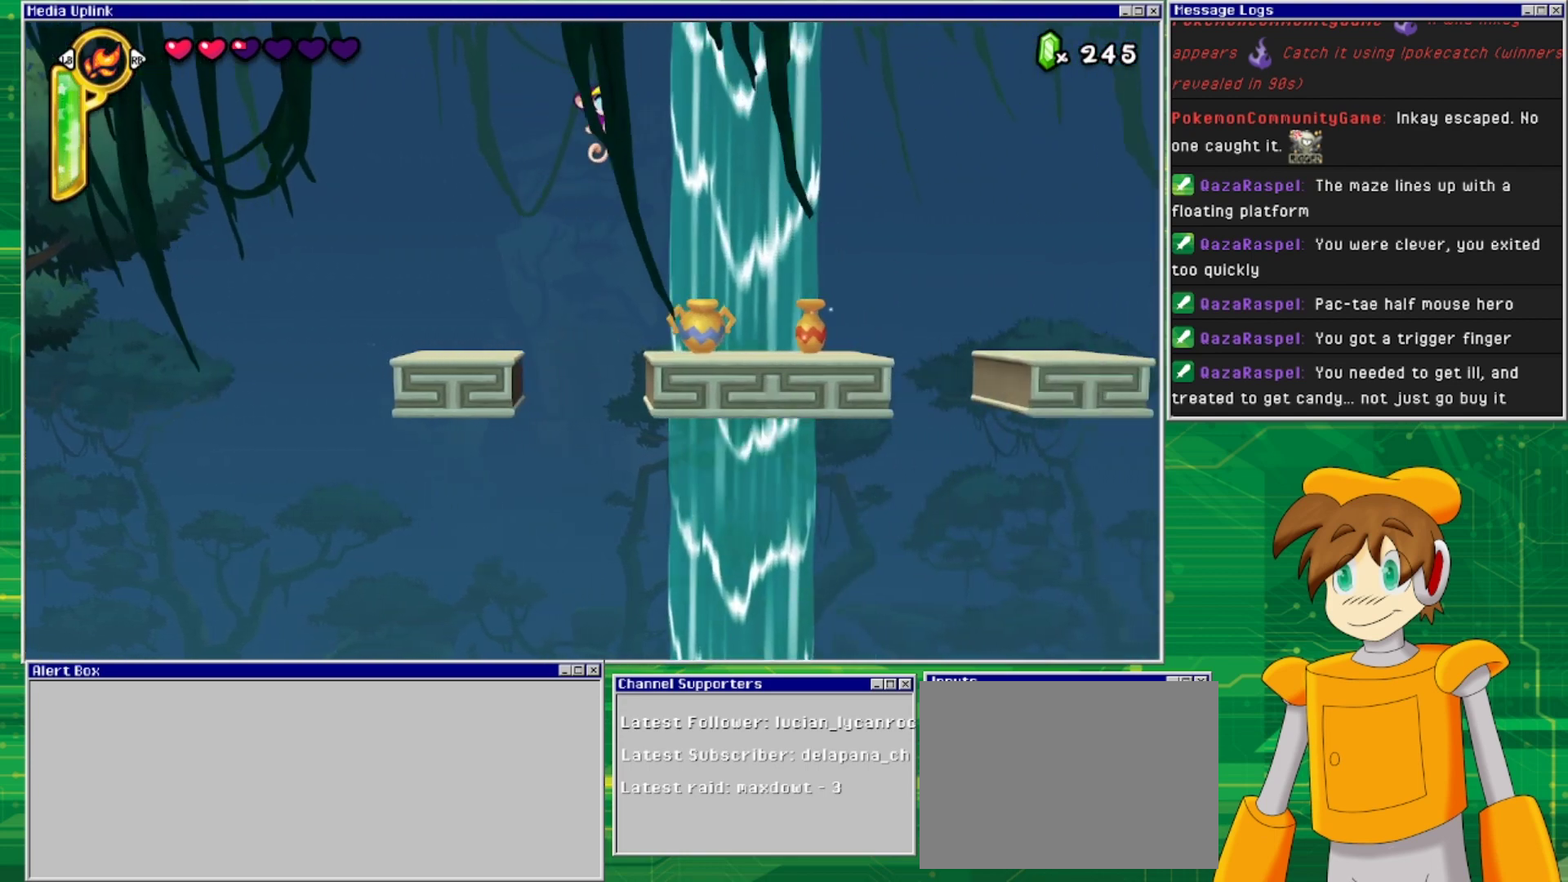
{"buttons": ["TRIANGLE"], "events": [[133, "DPAD_RIGHT", "up"], [367, "TRIANGLE", "down"]]}
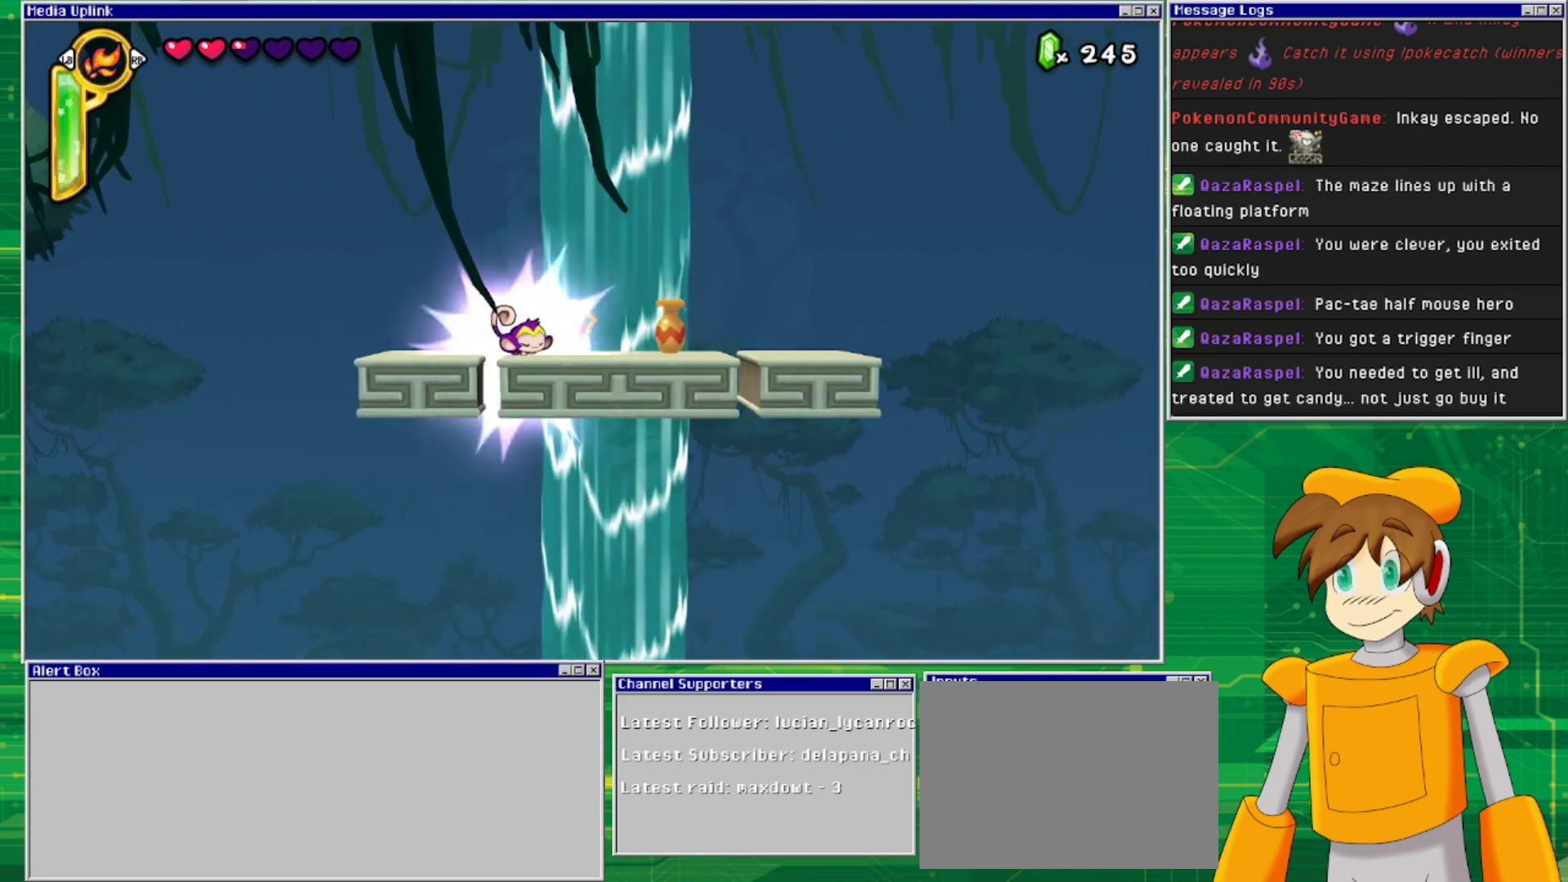
{"buttons": ["DPAD_RIGHT"], "events": [[67, "TRIANGLE", "up"], [167, "DPAD_DOWN", "down"], [233, "SQUARE", "down"], [367, "SQUARE", "up"], [400, "DPAD_DOWN", "up"], [467, "DPAD_RIGHT", "down"]]}
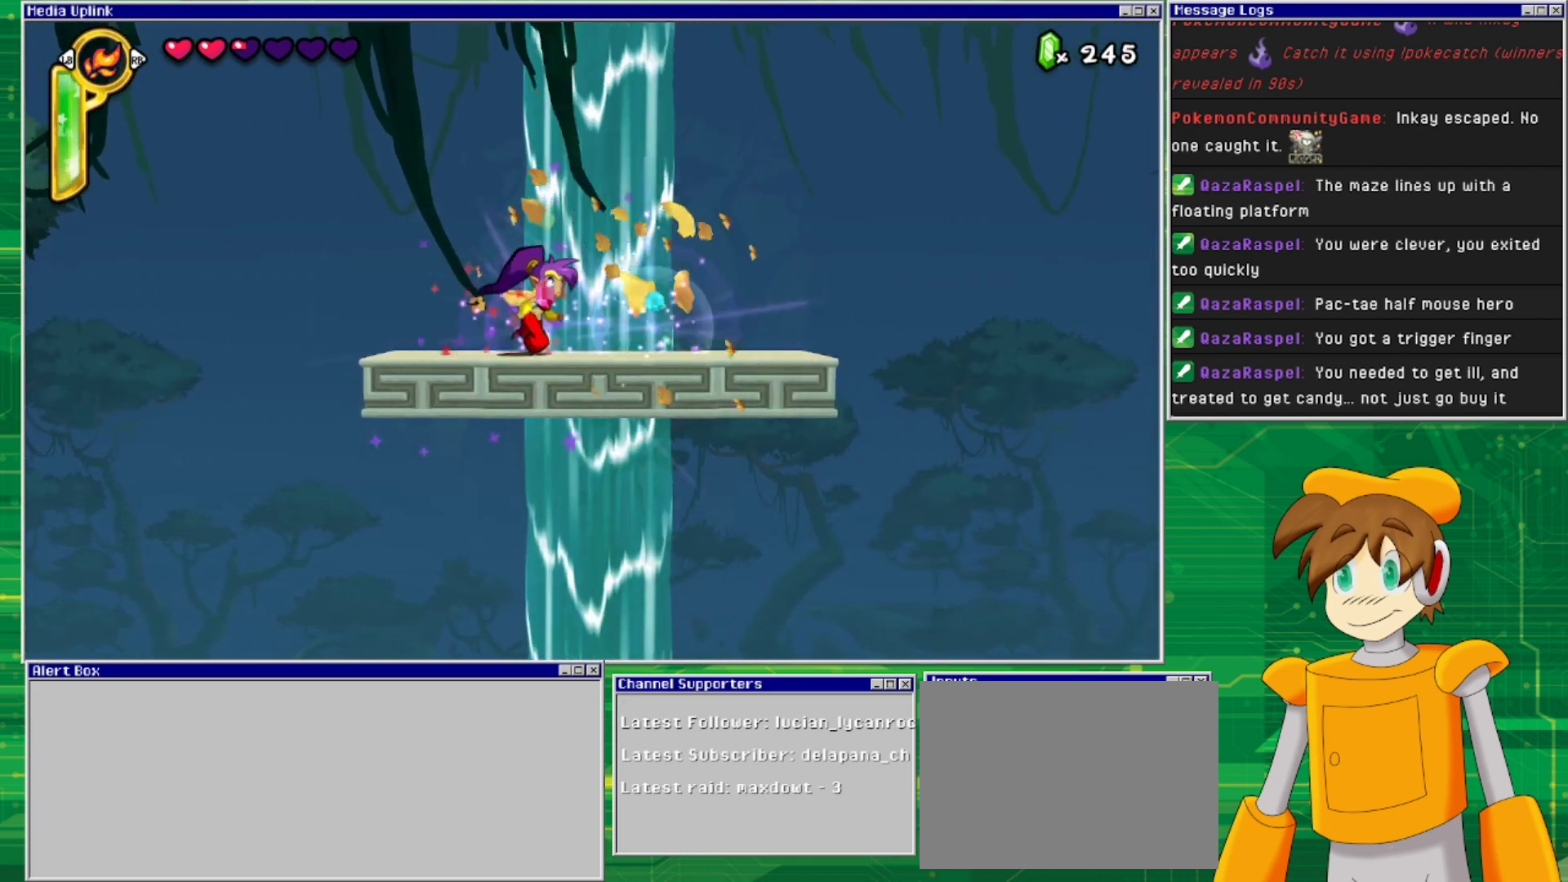
{"buttons": ["DPAD_RIGHT"], "events": []}
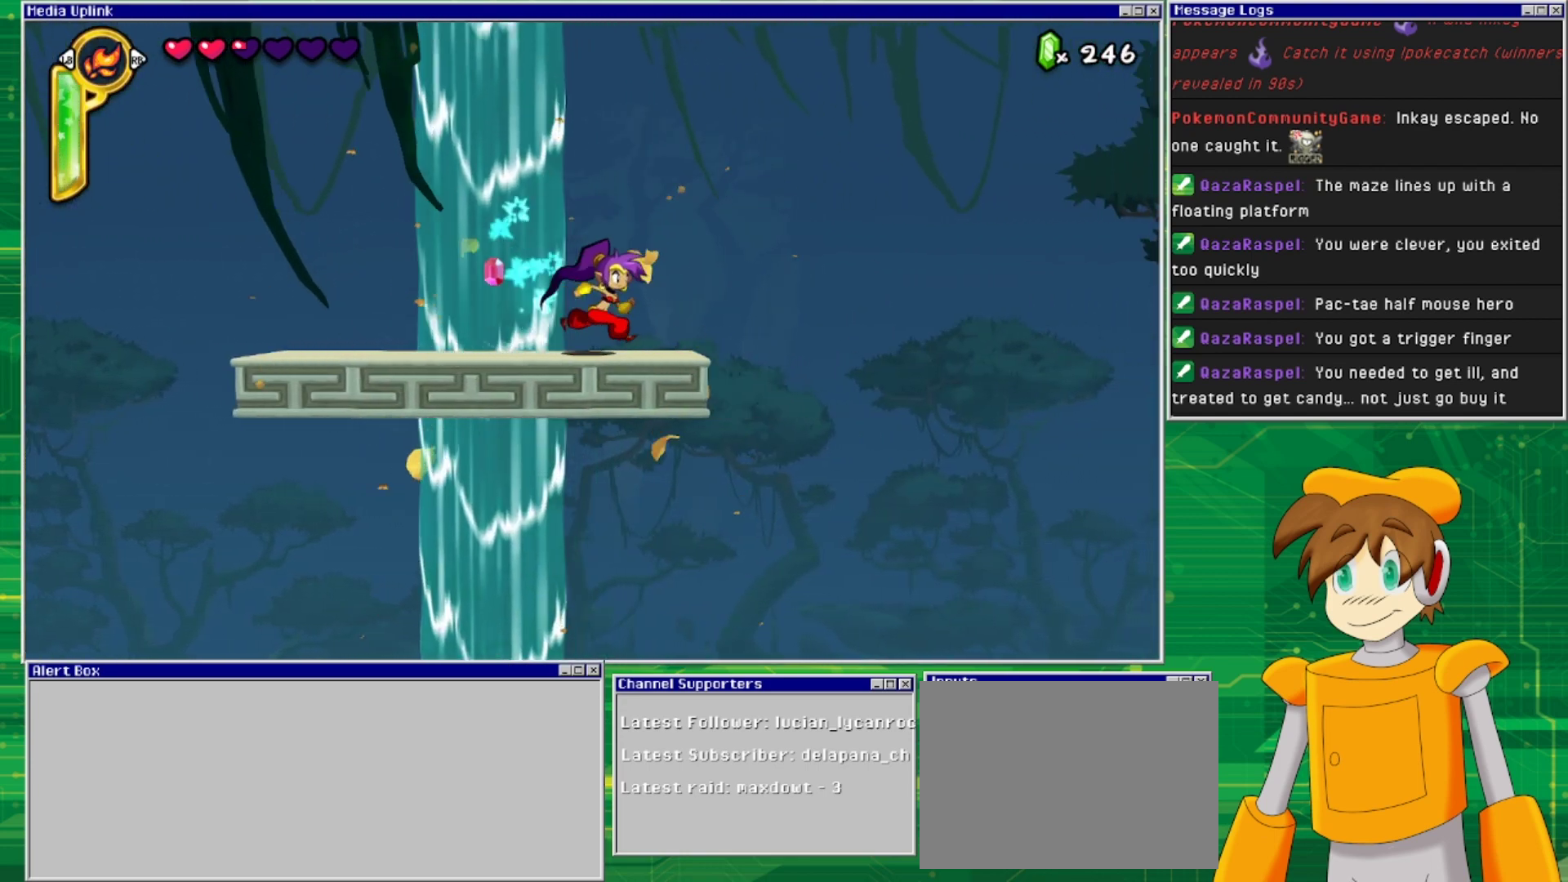
{"buttons": [], "events": [[233, "DPAD_RIGHT", "up"]]}
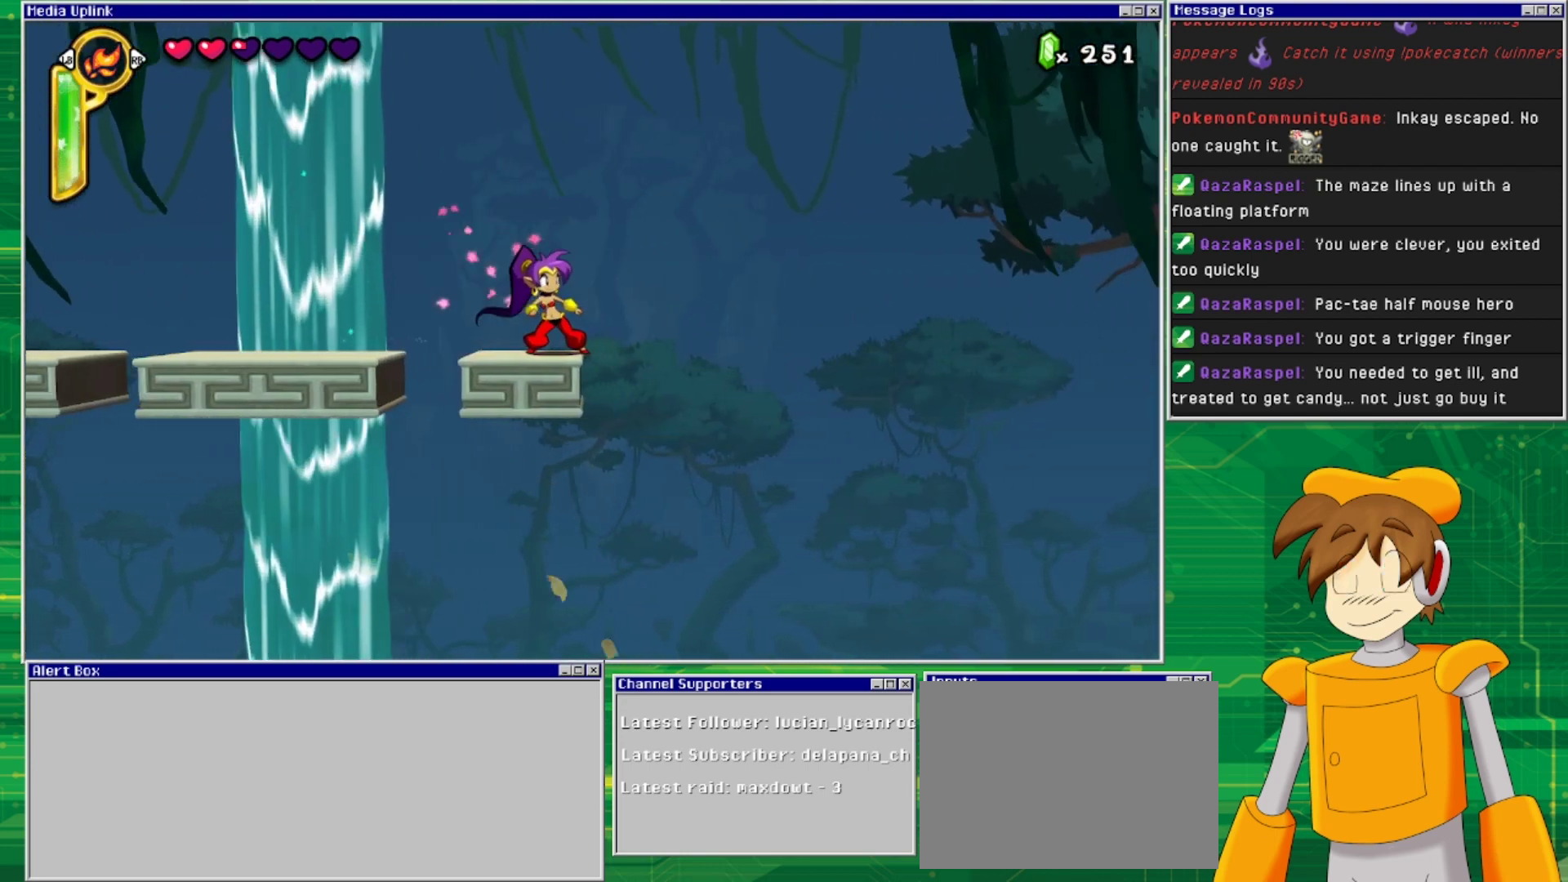
{"buttons": [], "events": []}